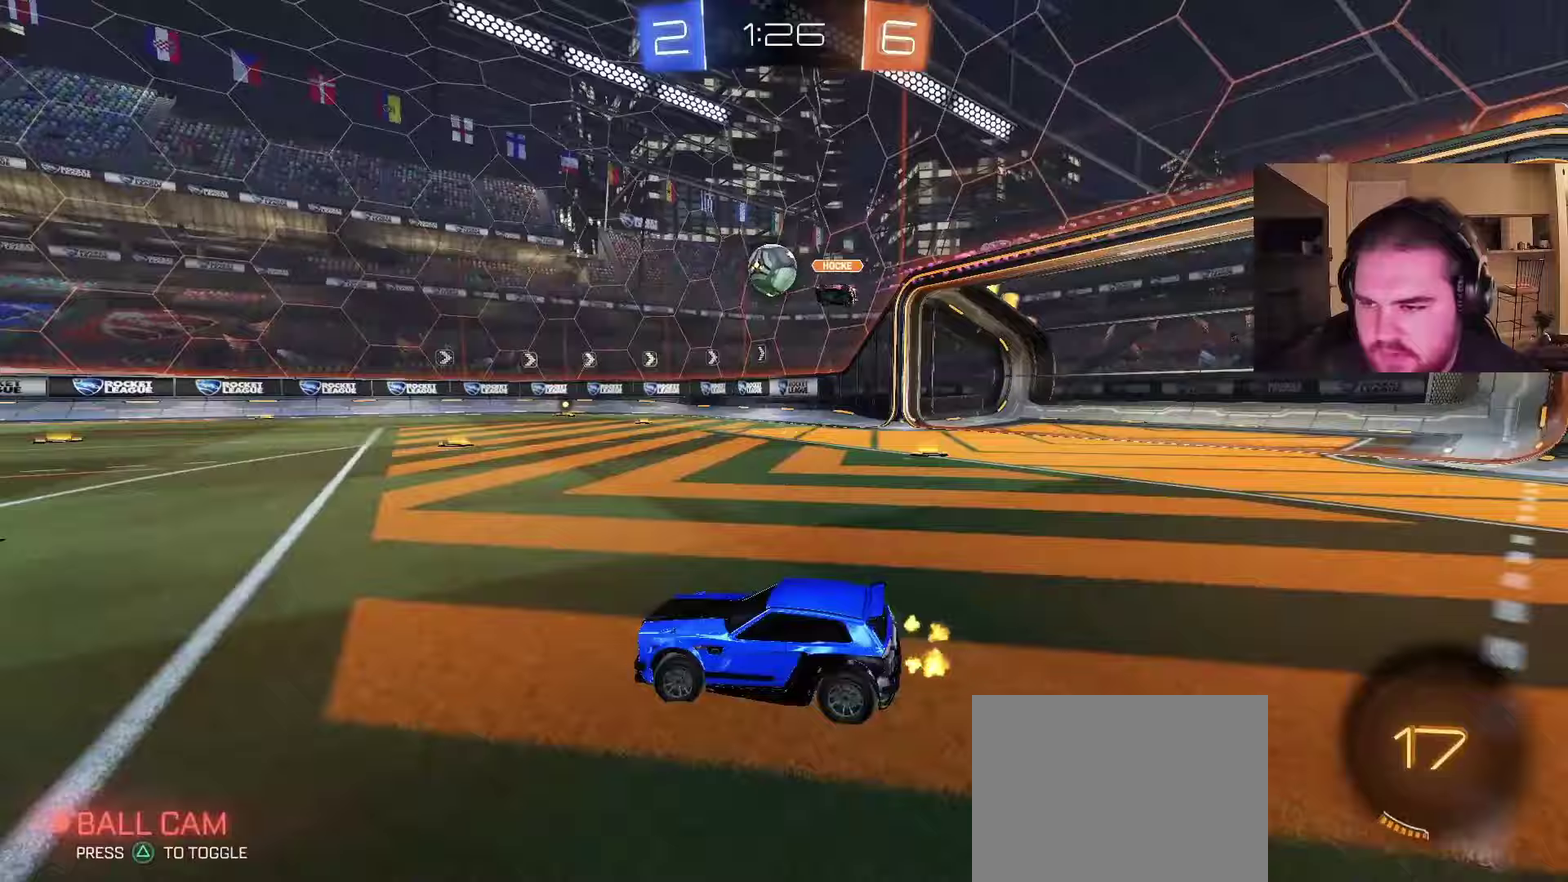
Gameplay with a controller (PlayStation layout); each line is a JSON object with the inputs held at the frame after it (dt_ms = milliseconds from this image to that frame). "events" lists button and stick changes between this image and that frame as [ms after this image, input, new state], when the widget could be followed in between. This document gives stick clicks only as held states, not as events. Not read: L1 R1.
{"dt_ms": 250, "buttons": ["R2"], "left_stick": "center", "right_stick": "center", "events": [[67, "left_stick", "center"]]}
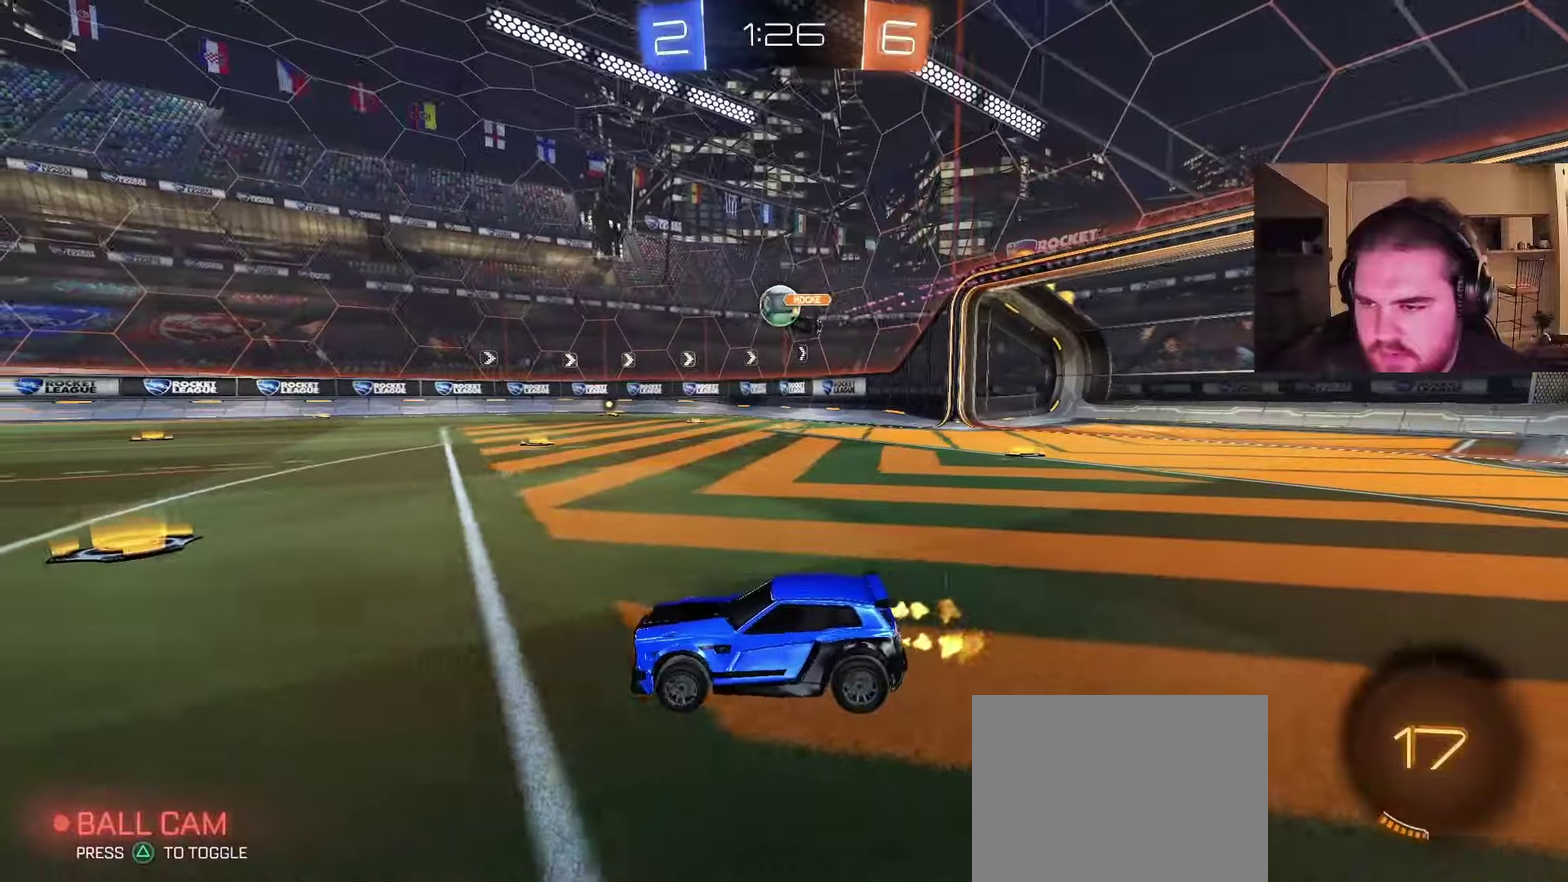
{"dt_ms": 500, "buttons": ["CIRCLE", "R2"], "left_stick": "right", "right_stick": "center", "events": [[117, "left_stick", "up-right"], [333, "CIRCLE", "down"], [367, "left_stick", "center"], [500, "left_stick", "right"]]}
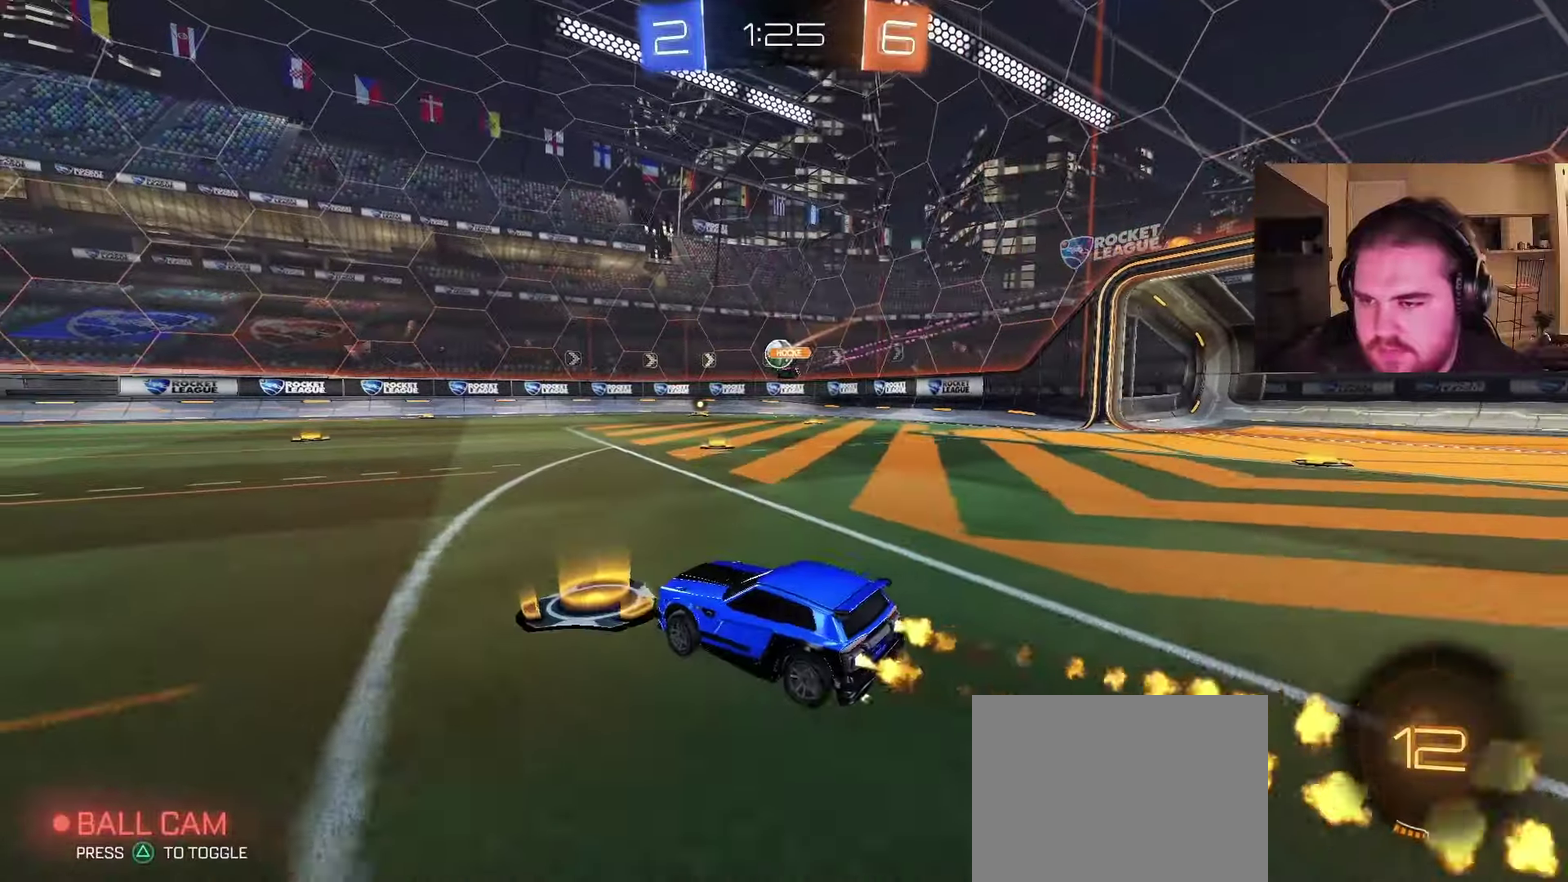
{"dt_ms": 500, "buttons": ["R2"], "left_stick": "center", "right_stick": "center", "events": [[83, "CROSS", "down"], [100, "left_stick", "up-right"], [167, "left_stick", "up-left"], [367, "CROSS", "up"], [417, "CIRCLE", "up"], [450, "left_stick", "center"]]}
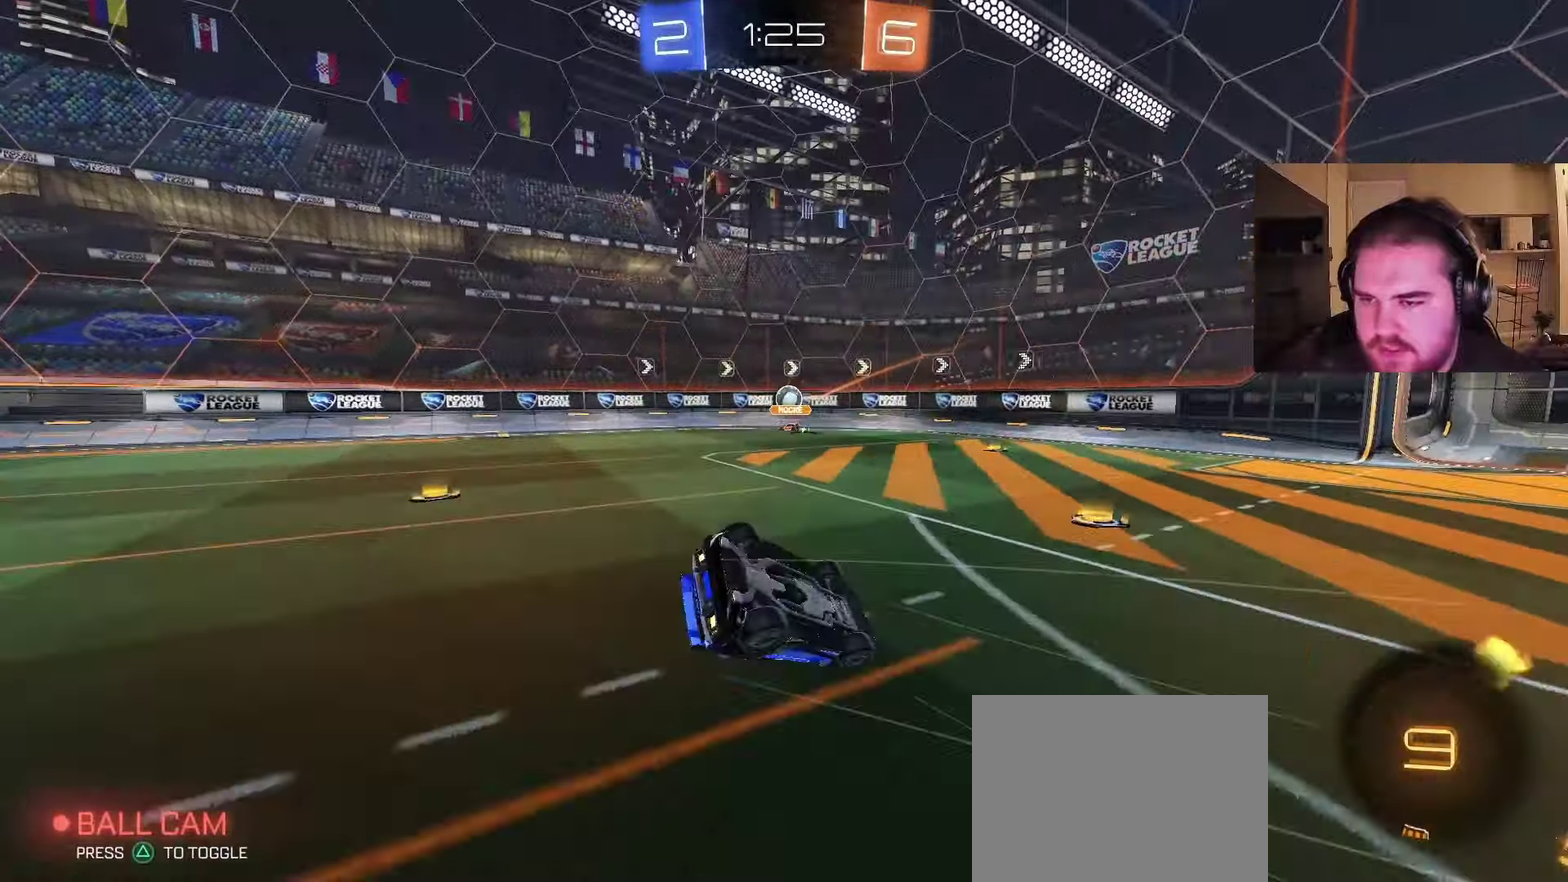
{"dt_ms": 500, "buttons": [], "left_stick": "left", "right_stick": "center", "events": [[233, "R2", "up"], [500, "left_stick", "left"]]}
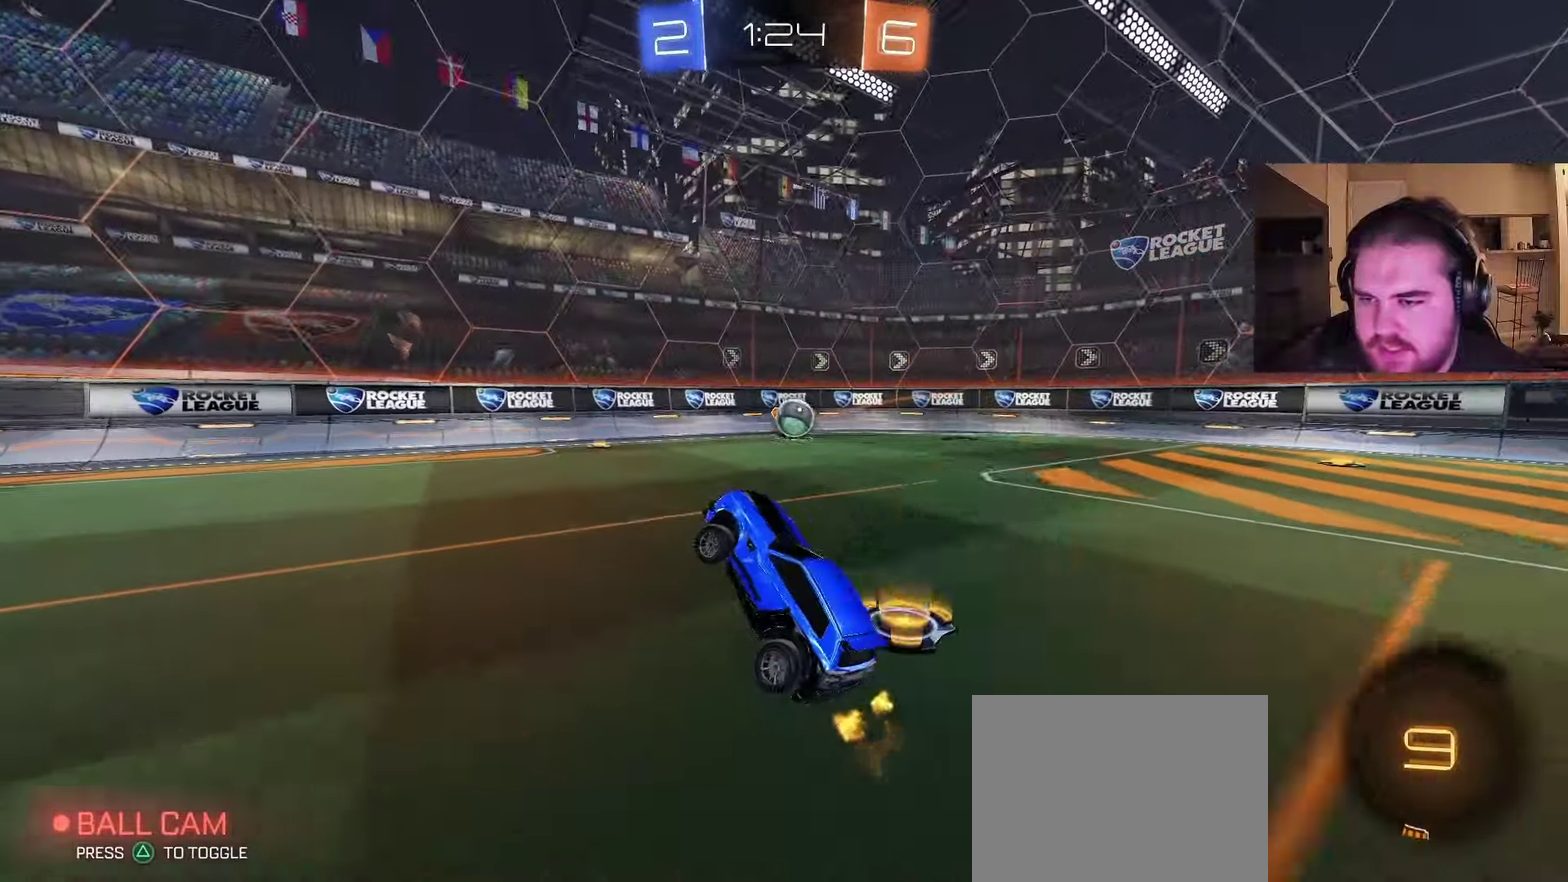
{"dt_ms": 500, "buttons": ["CIRCLE", "R2"], "left_stick": "left", "right_stick": "center", "events": [[133, "R2", "down"], [217, "CIRCLE", "down"]]}
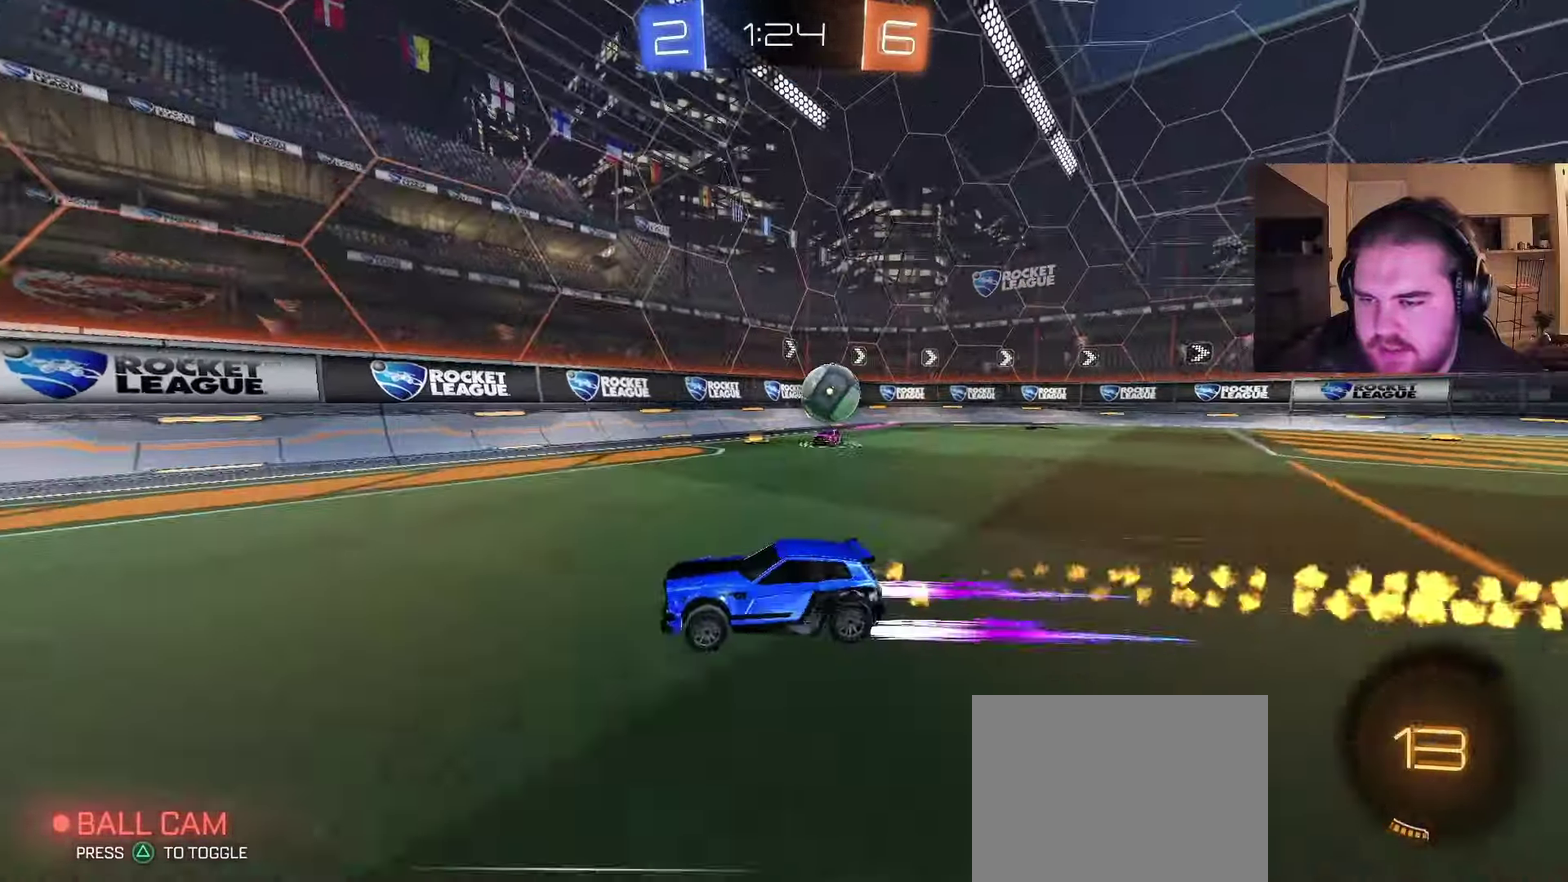
{"dt_ms": 500, "buttons": ["R2"], "left_stick": "center", "right_stick": "center", "events": [[100, "CIRCLE", "up"], [133, "left_stick", "center"], [317, "CIRCLE", "down"], [333, "left_stick", "up-left"], [417, "left_stick", "center"], [483, "CIRCLE", "up"]]}
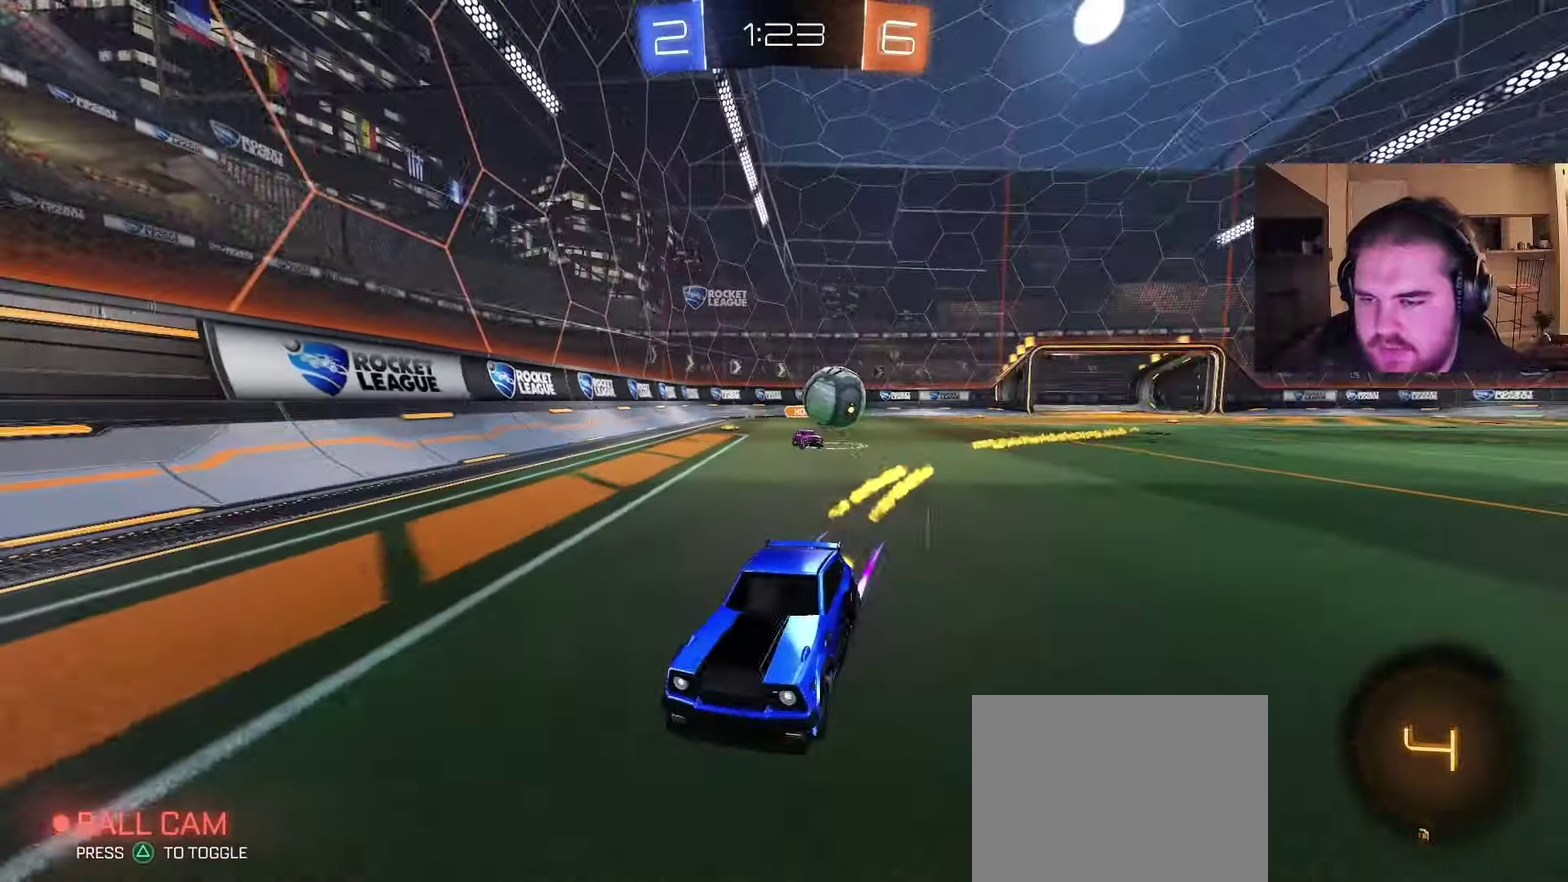
{"dt_ms": 500, "buttons": ["CIRCLE", "R2"], "left_stick": "center", "right_stick": "center", "events": [[150, "left_stick", "left"], [233, "CIRCLE", "down"], [483, "left_stick", "center"]]}
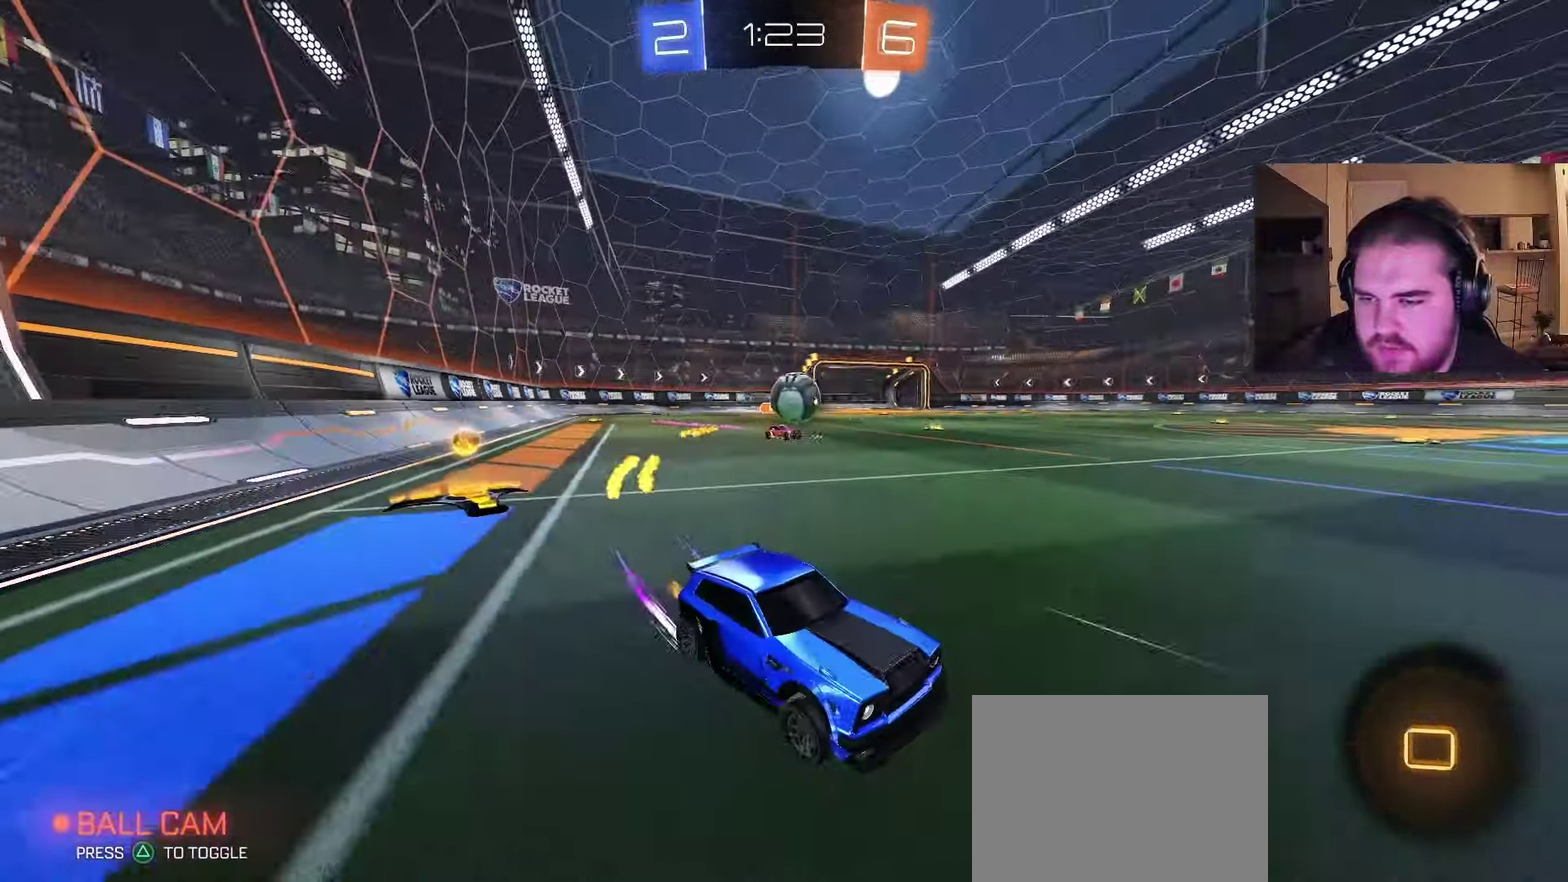
{"dt_ms": 500, "buttons": ["R2"], "left_stick": "center", "right_stick": "center", "events": [[117, "CIRCLE", "up"]]}
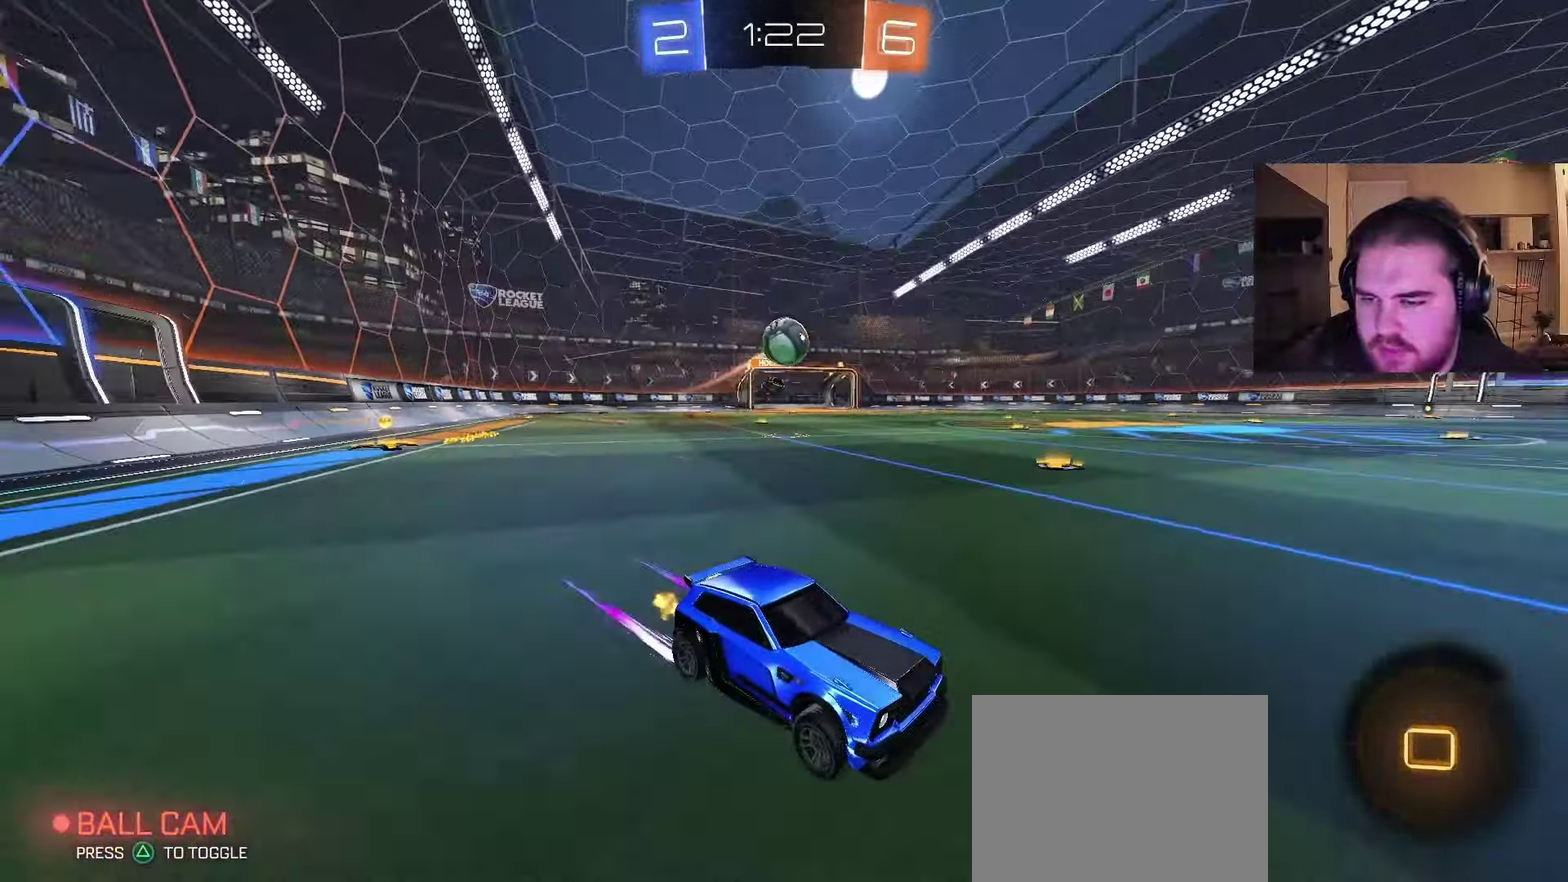
{"dt_ms": 500, "buttons": [], "left_stick": "right", "right_stick": "center", "events": [[50, "TRIANGLE", "down"], [150, "TRIANGLE", "up"], [367, "left_stick", "left"], [400, "R2", "up"], [500, "left_stick", "right"]]}
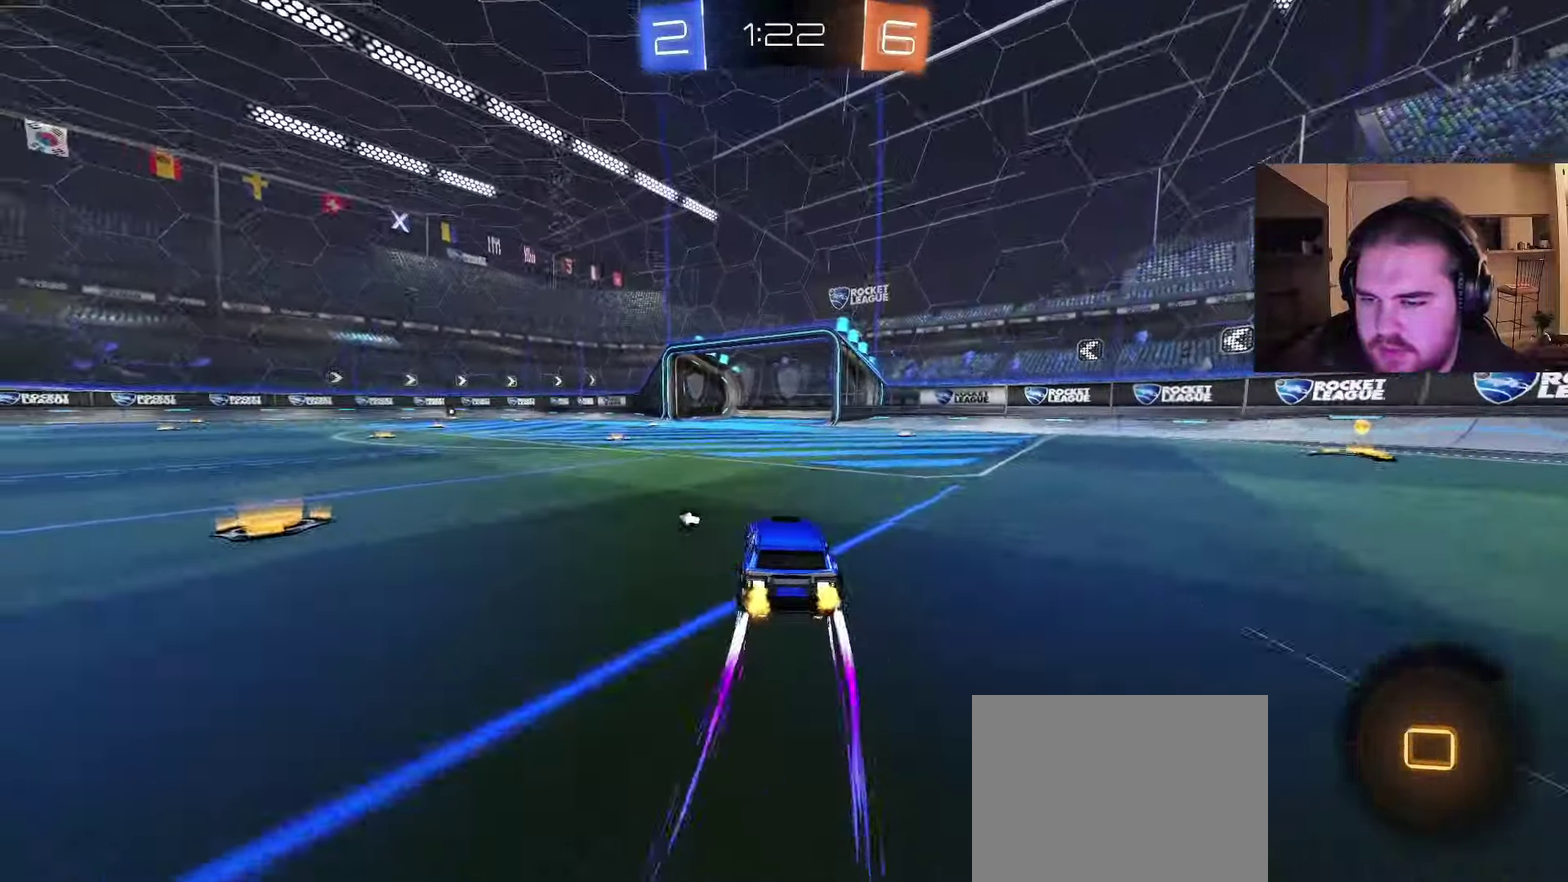
{"dt_ms": 500, "buttons": ["R2"], "left_stick": "center", "right_stick": "center", "events": [[133, "TRIANGLE", "down"], [150, "R2", "down"], [233, "left_stick", "center"], [283, "TRIANGLE", "up"]]}
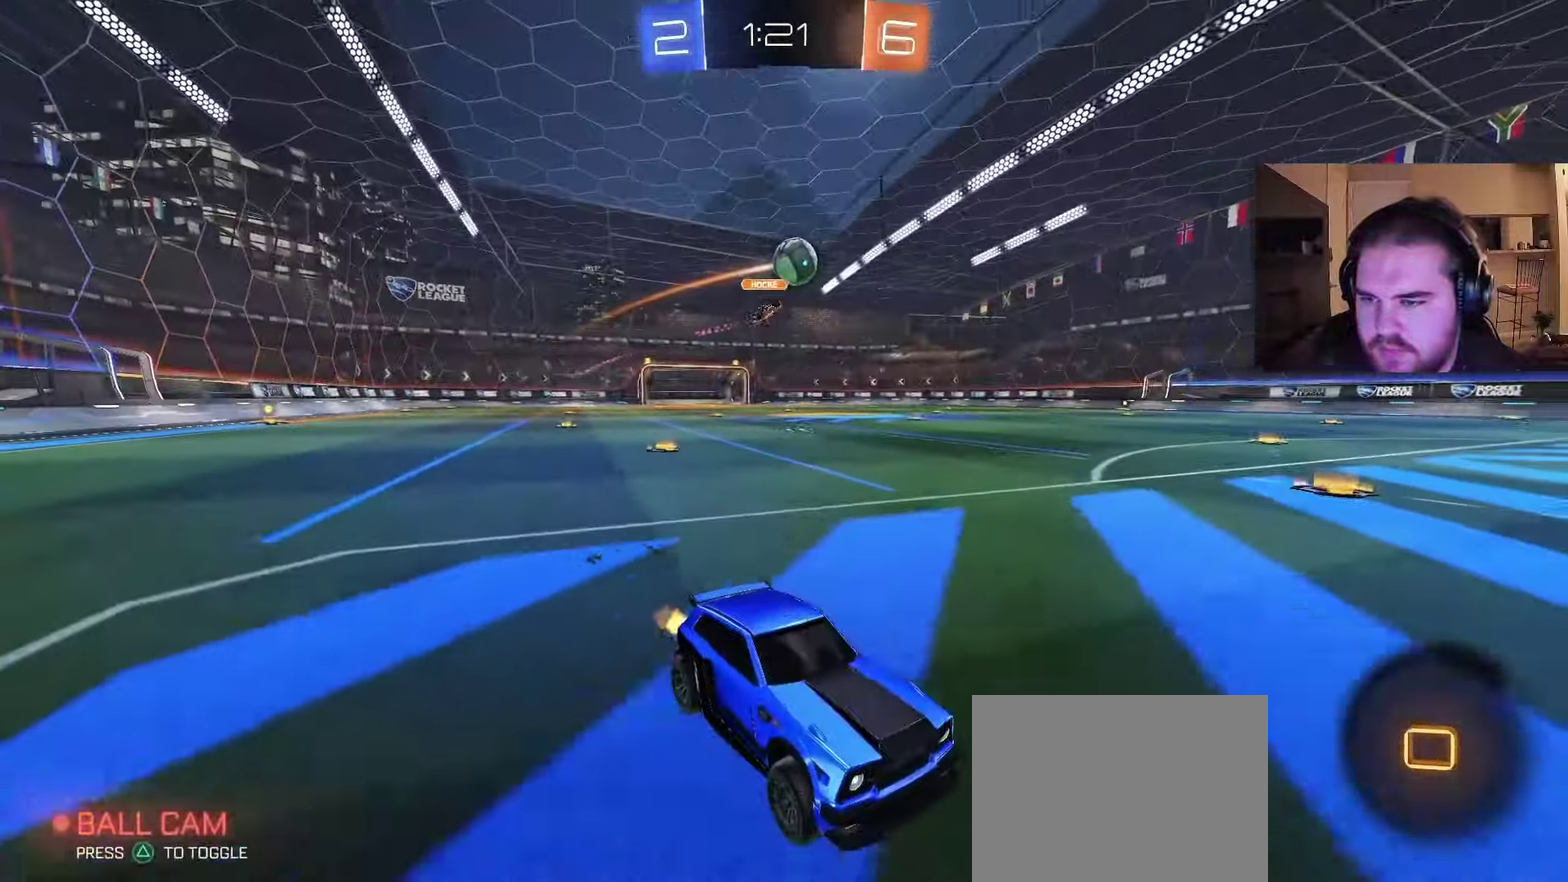
{"dt_ms": 500, "buttons": ["R2"], "left_stick": "left", "right_stick": "center", "events": [[100, "left_stick", "left"]]}
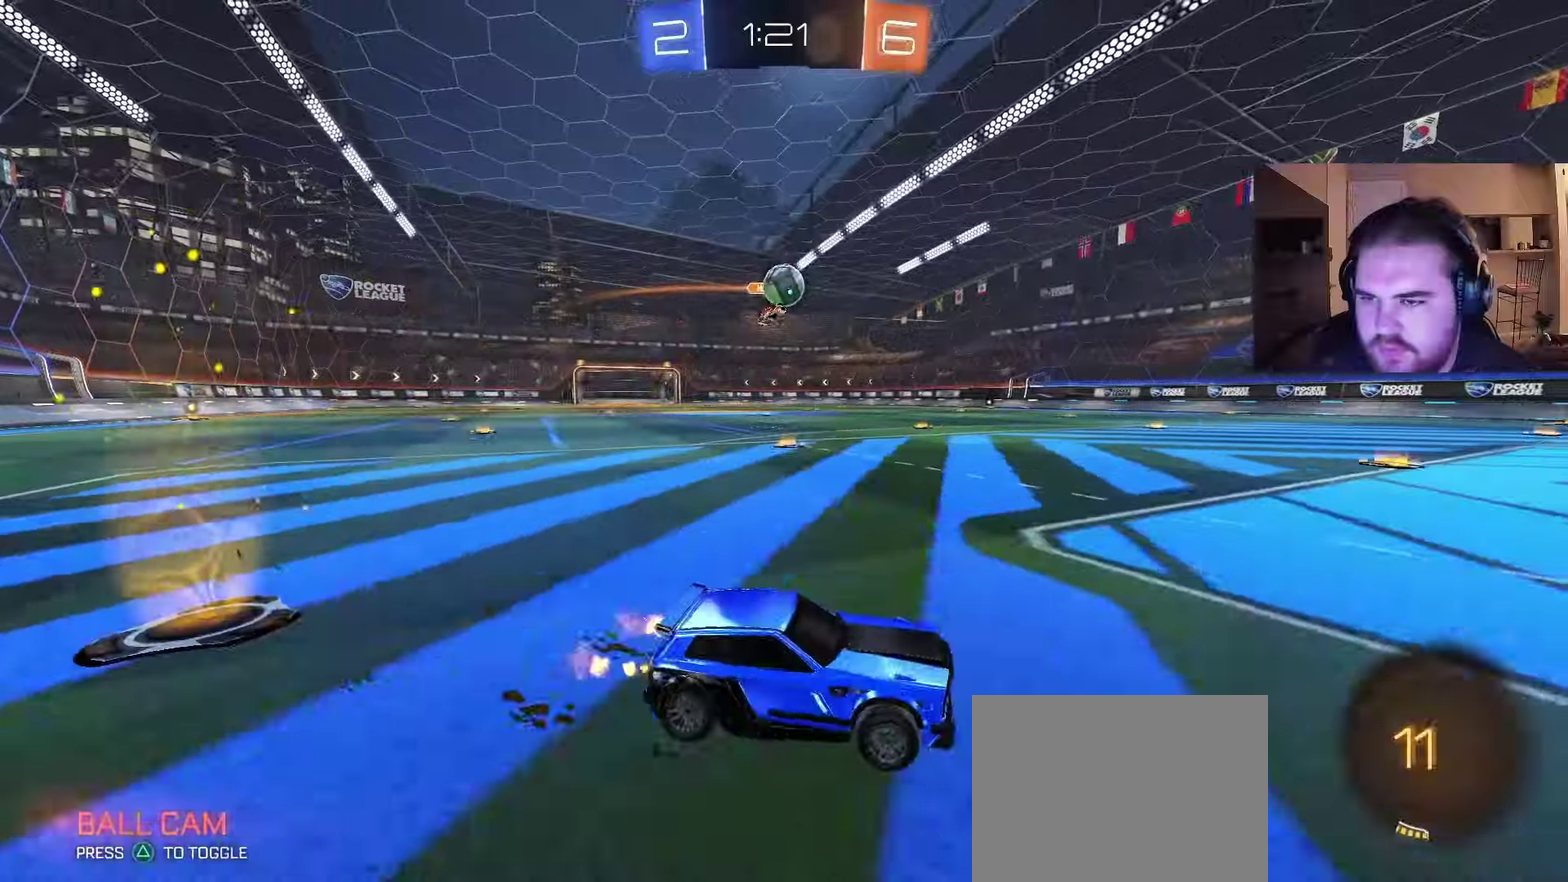
{"dt_ms": 500, "buttons": ["CIRCLE", "R2"], "left_stick": "center", "right_stick": "center", "events": [[83, "left_stick", "center"], [267, "left_stick", "left"], [450, "CIRCLE", "down"], [467, "left_stick", "center"]]}
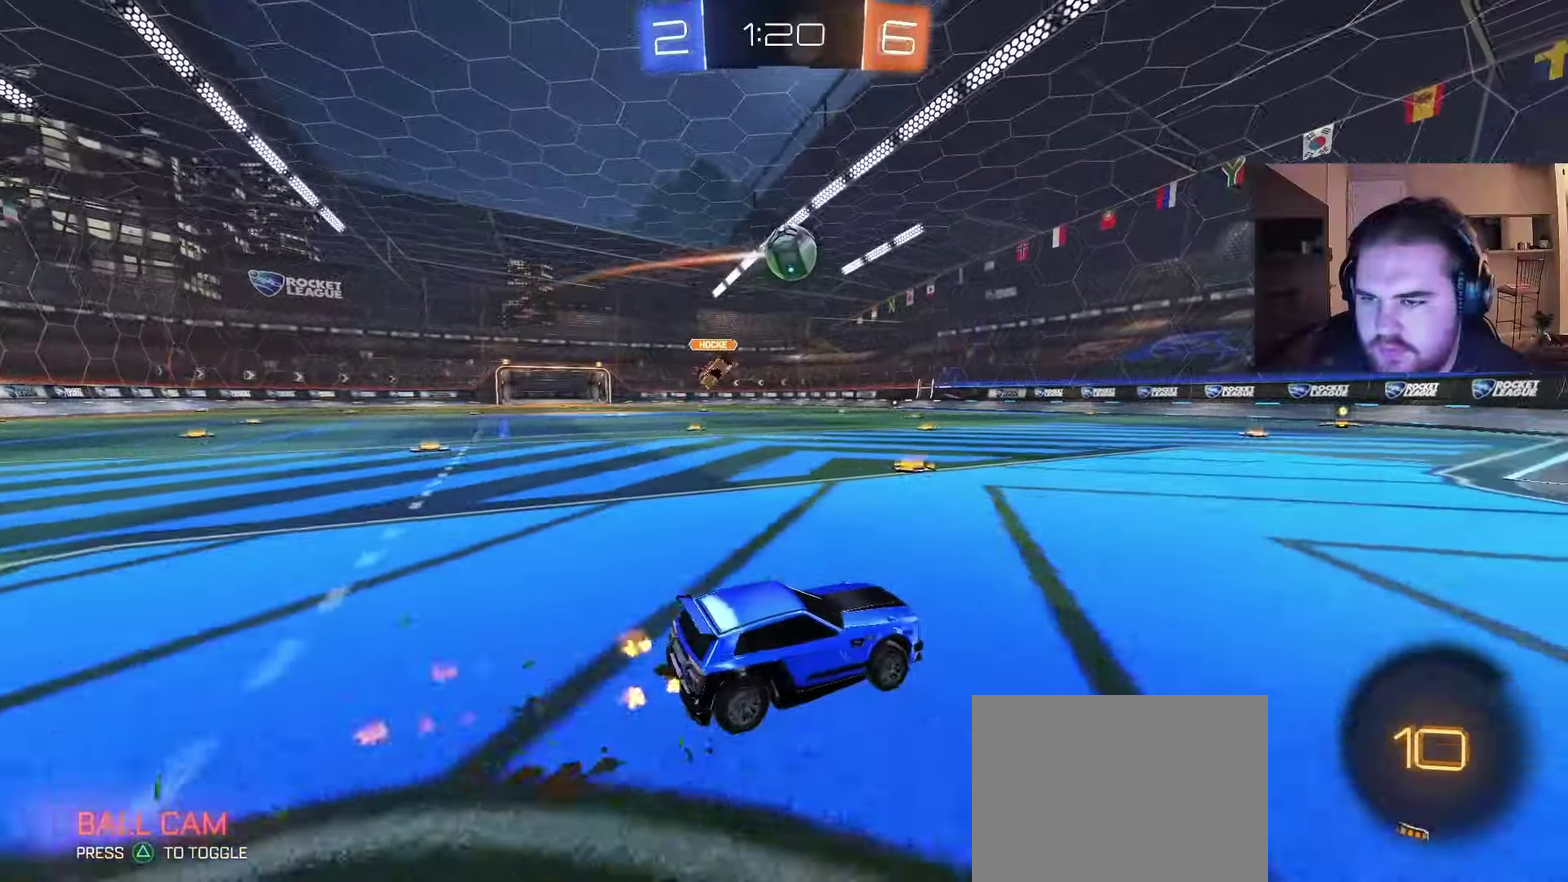
{"dt_ms": 500, "buttons": ["R2"], "left_stick": "center", "right_stick": "center", "events": [[67, "CIRCLE", "up"], [250, "R2", "up"], [433, "R2", "down"]]}
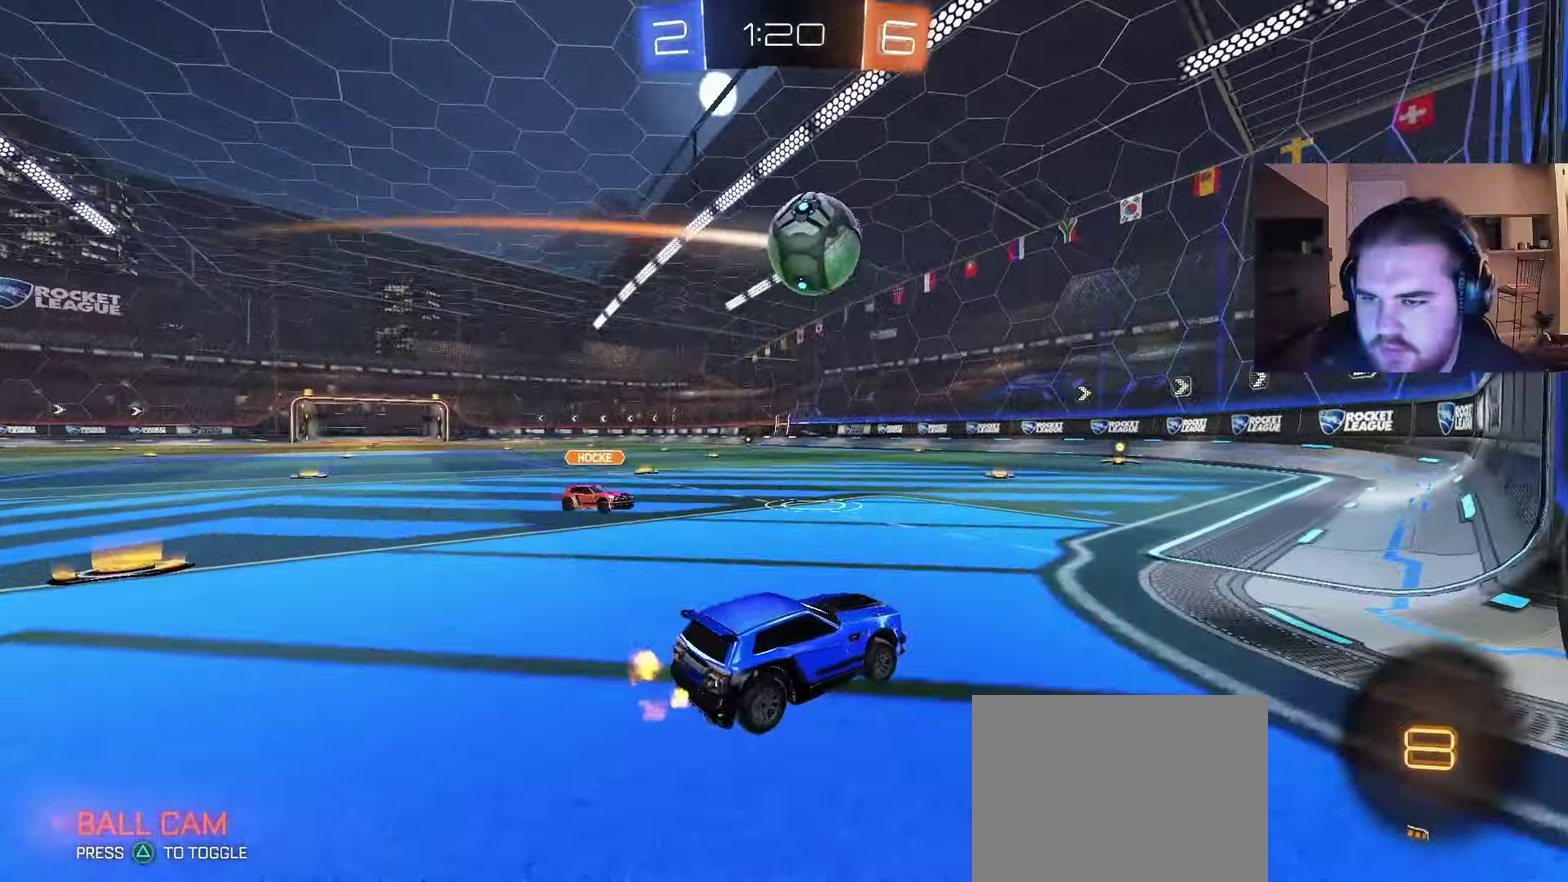
{"dt_ms": 500, "buttons": ["R2"], "left_stick": "left", "right_stick": "center", "events": [[17, "left_stick", "right"], [100, "left_stick", "center"], [467, "left_stick", "left"]]}
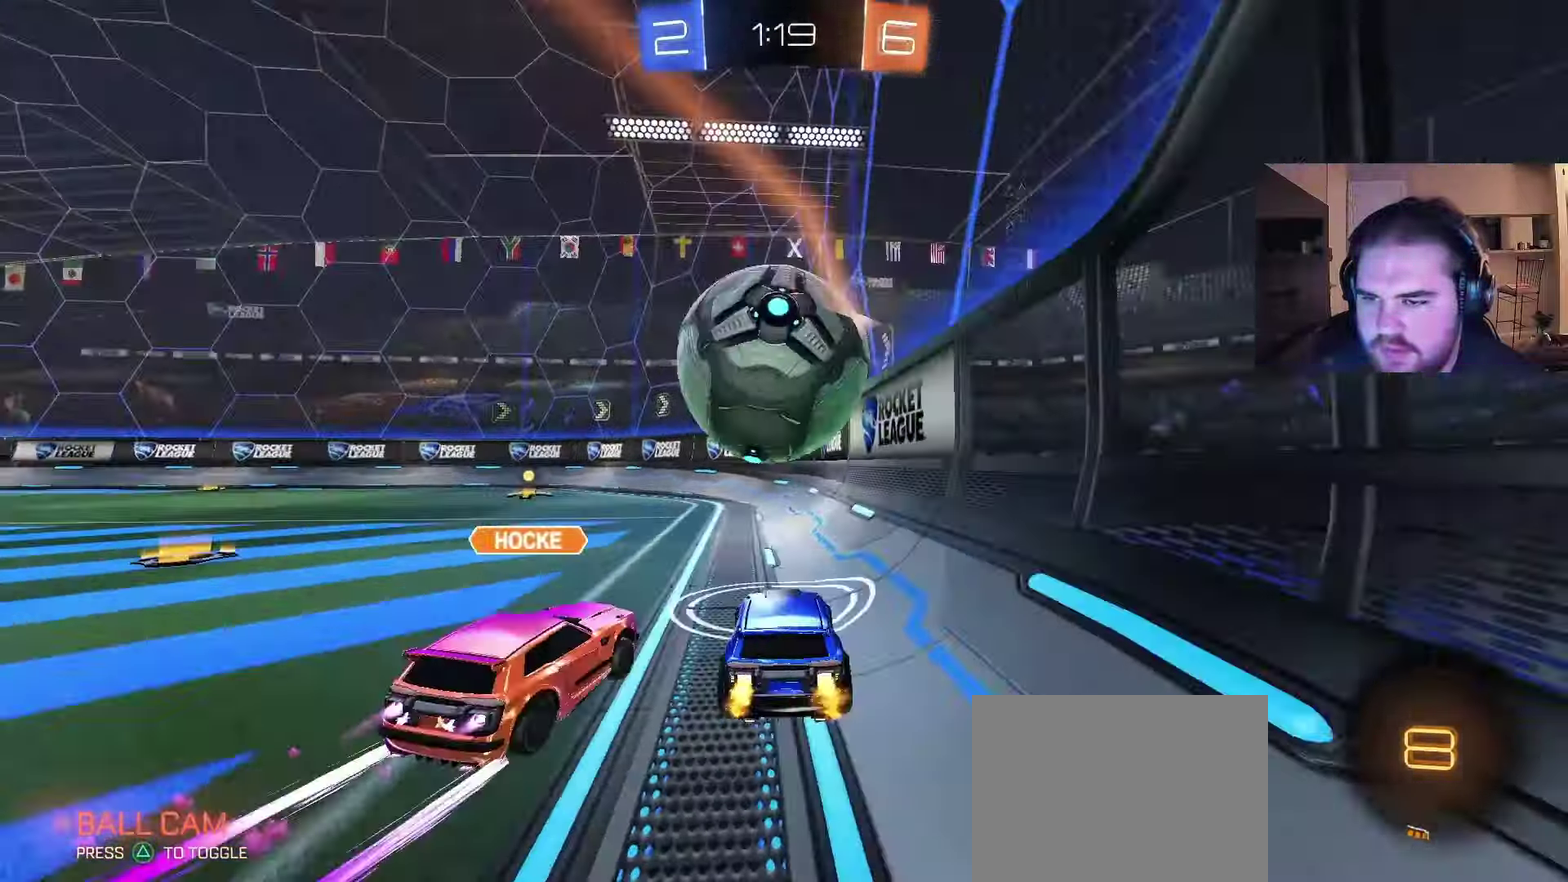
{"dt_ms": 500, "buttons": ["R2"], "left_stick": "left", "right_stick": "center", "events": [[33, "left_stick", "center"], [367, "left_stick", "left"]]}
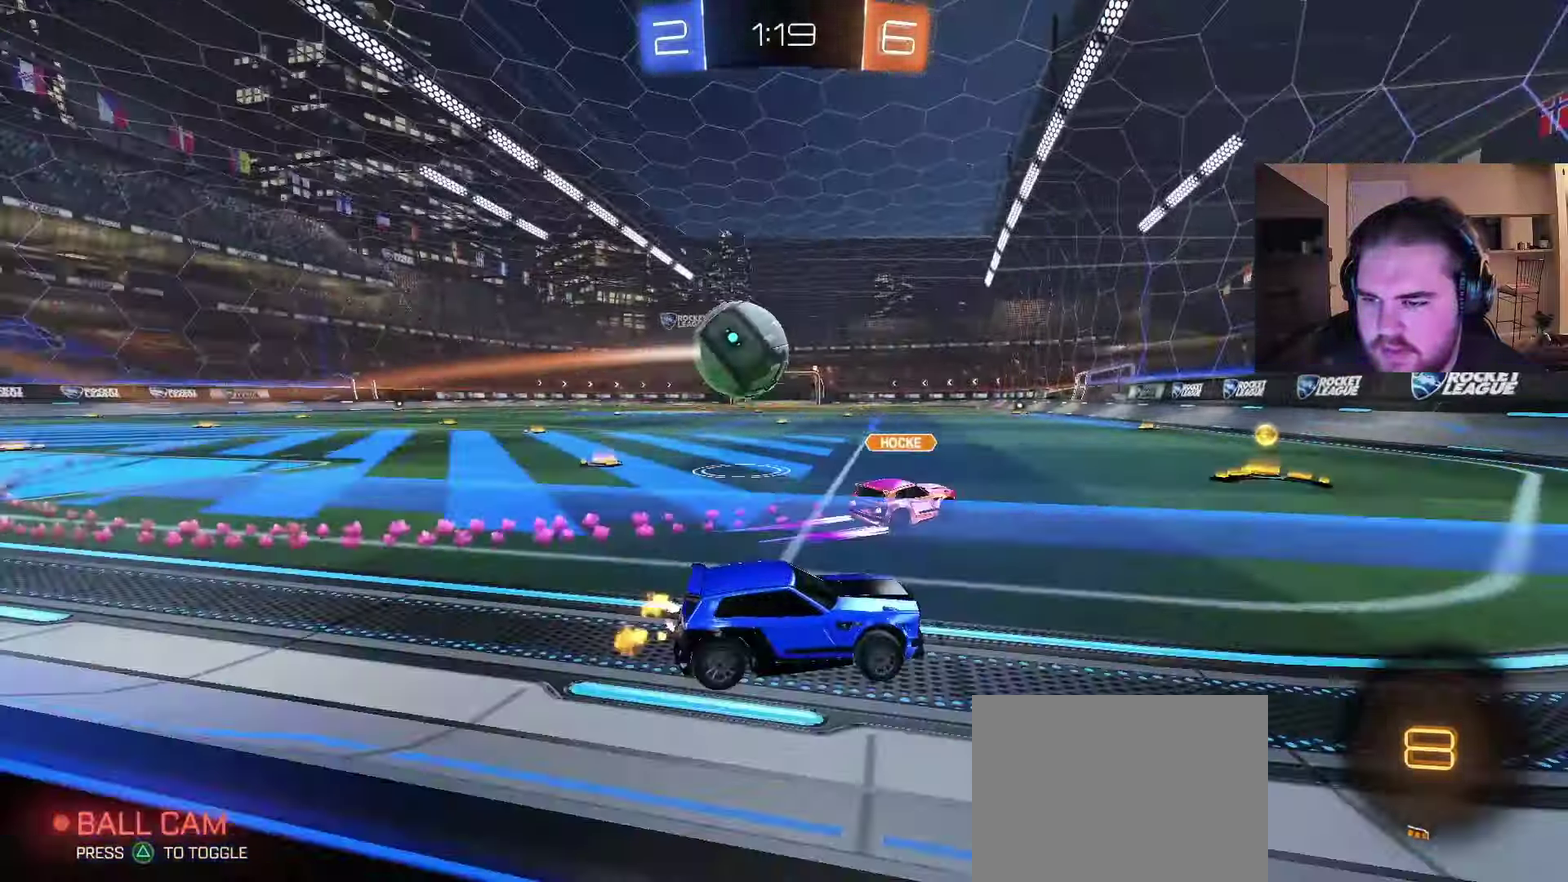
{"dt_ms": 500, "buttons": ["CIRCLE", "R2"], "left_stick": "center", "right_stick": "center", "events": [[67, "CIRCLE", "down"], [383, "left_stick", "center"]]}
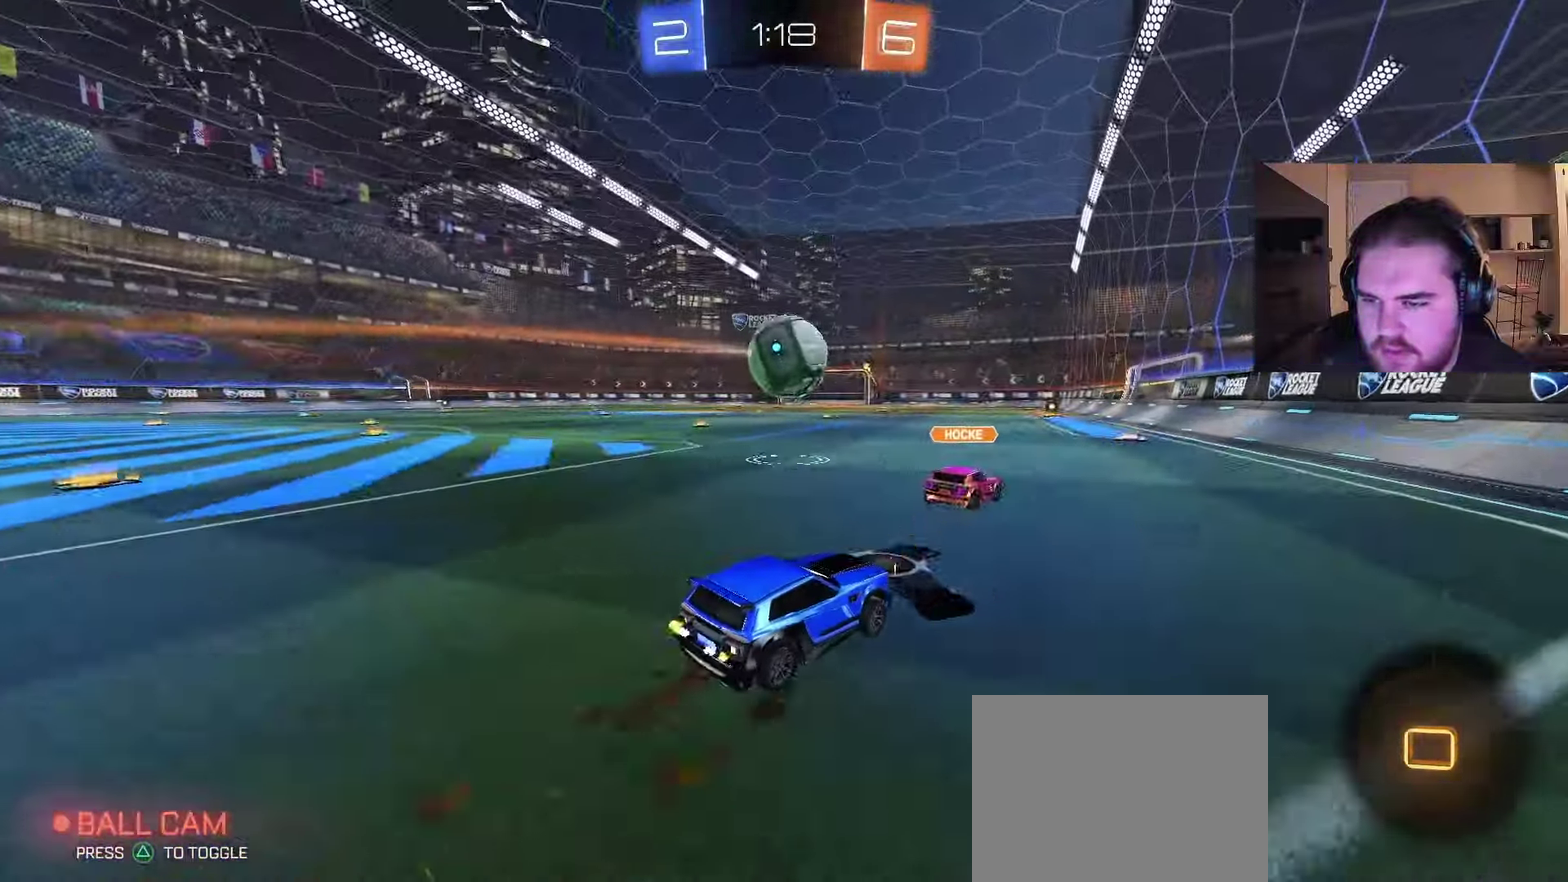
{"dt_ms": 500, "buttons": ["R2"], "left_stick": "center", "right_stick": "center", "events": [[383, "left_stick", "left"], [433, "left_stick", "center"], [450, "CIRCLE", "up"]]}
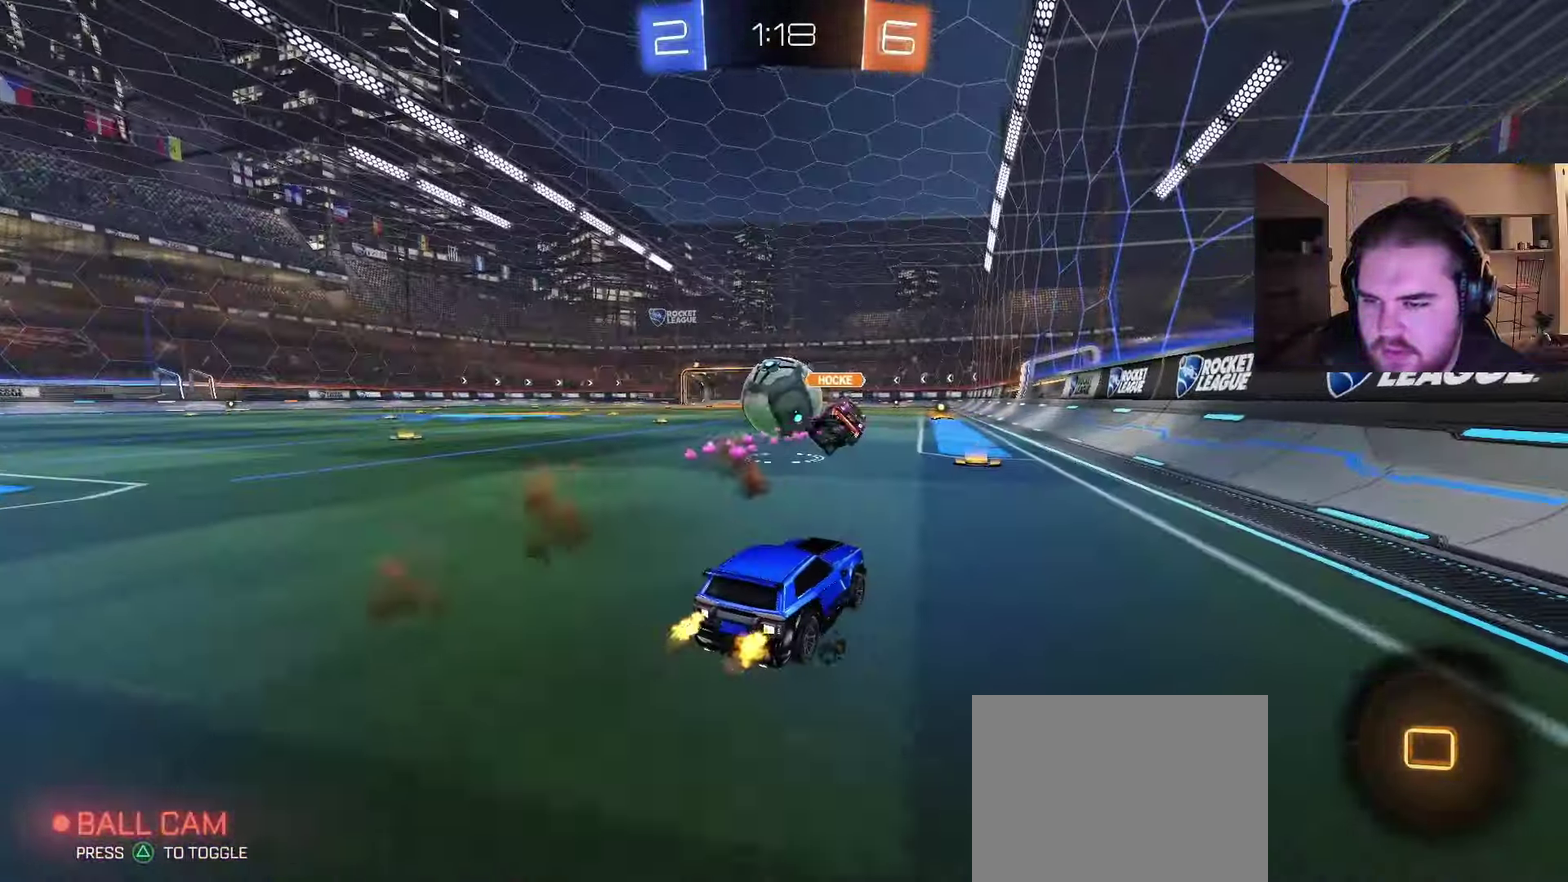
{"dt_ms": 500, "buttons": ["TRIANGLE", "R2"], "left_stick": "center", "right_stick": "center", "events": [[117, "CROSS", "down"], [150, "left_stick", "up-left"], [183, "CROSS", "up"], [233, "CROSS", "down"], [267, "left_stick", "down"], [400, "CROSS", "up"], [450, "TRIANGLE", "down"], [500, "left_stick", "center"]]}
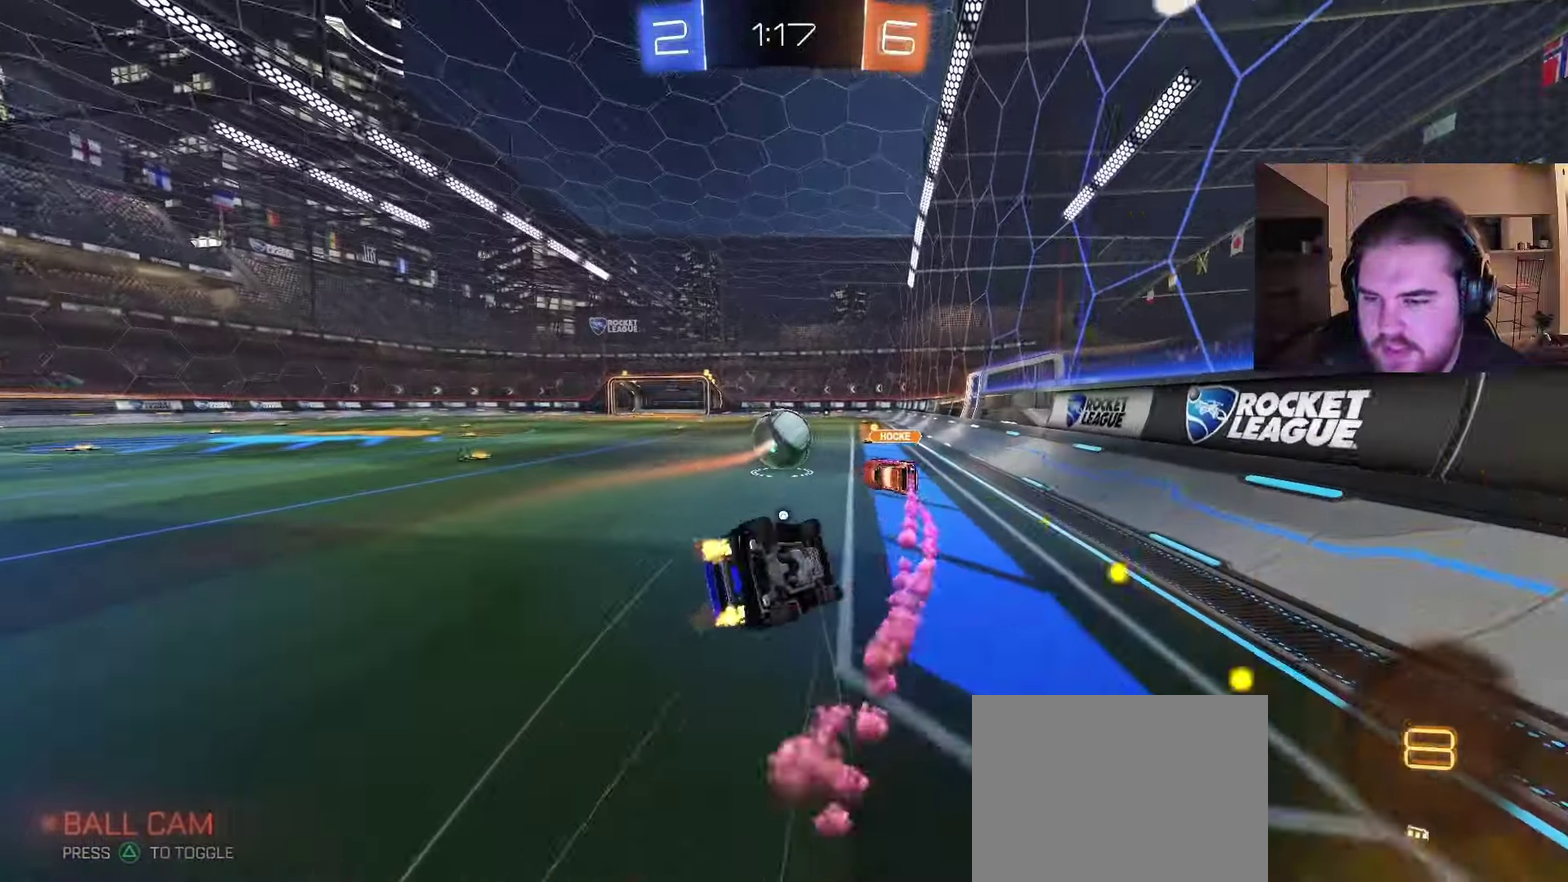
{"dt_ms": 500, "buttons": ["R2"], "left_stick": "down-left", "right_stick": "center", "events": [[50, "left_stick", "down"], [67, "TRIANGLE", "up"], [100, "left_stick", "down-left"], [283, "SQUARE", "down"], [417, "SQUARE", "up"]]}
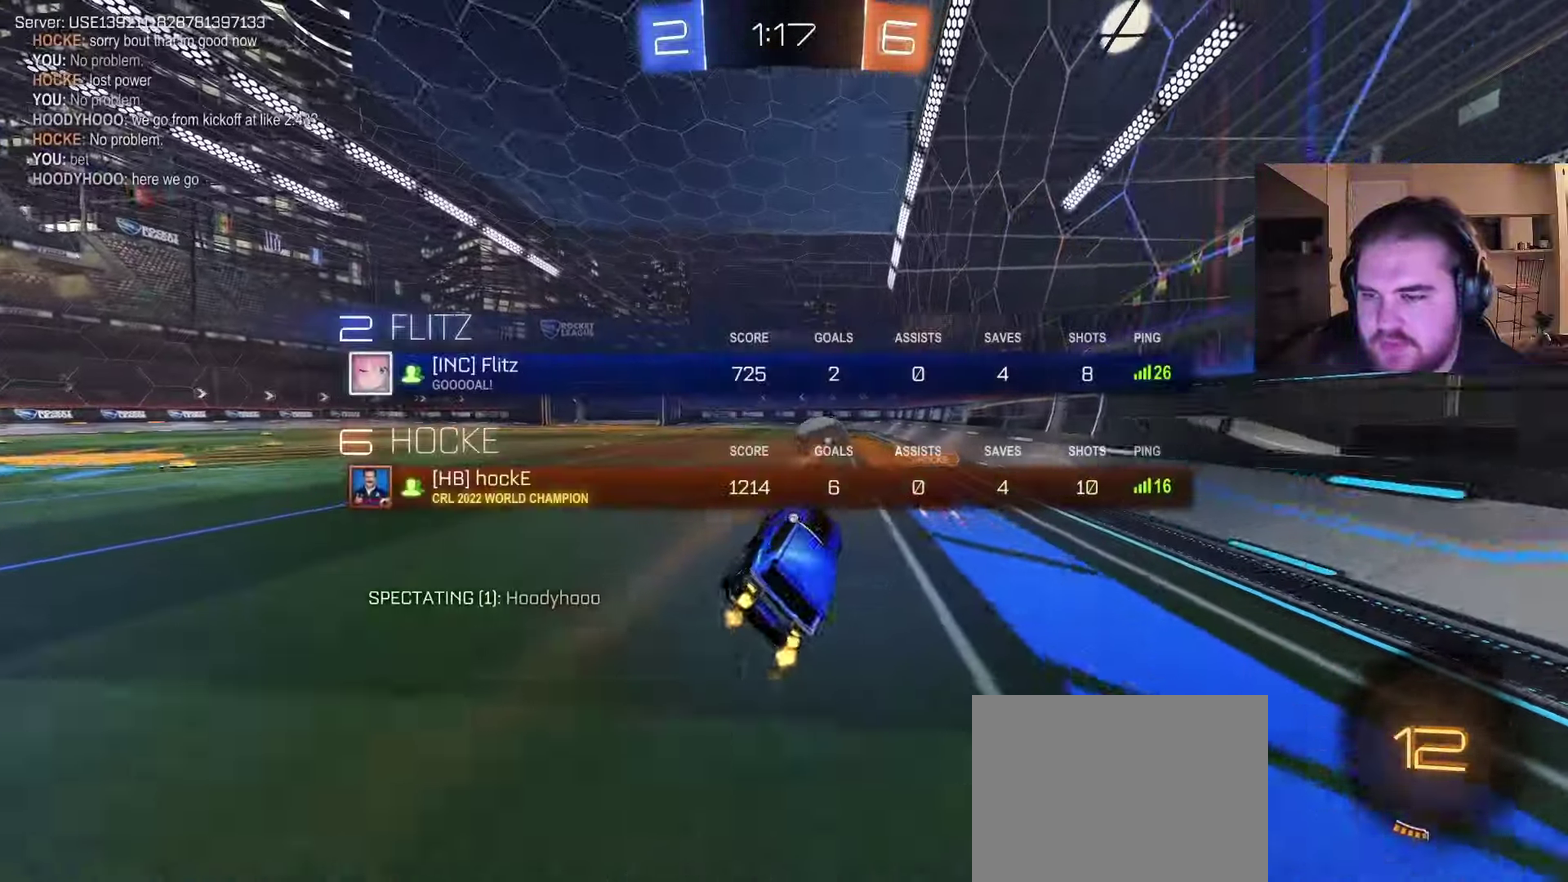
{"dt_ms": 500, "buttons": ["R2"], "left_stick": "center", "right_stick": "center", "events": [[17, "left_stick", "center"], [300, "SQUARE", "down"], [433, "SQUARE", "up"]]}
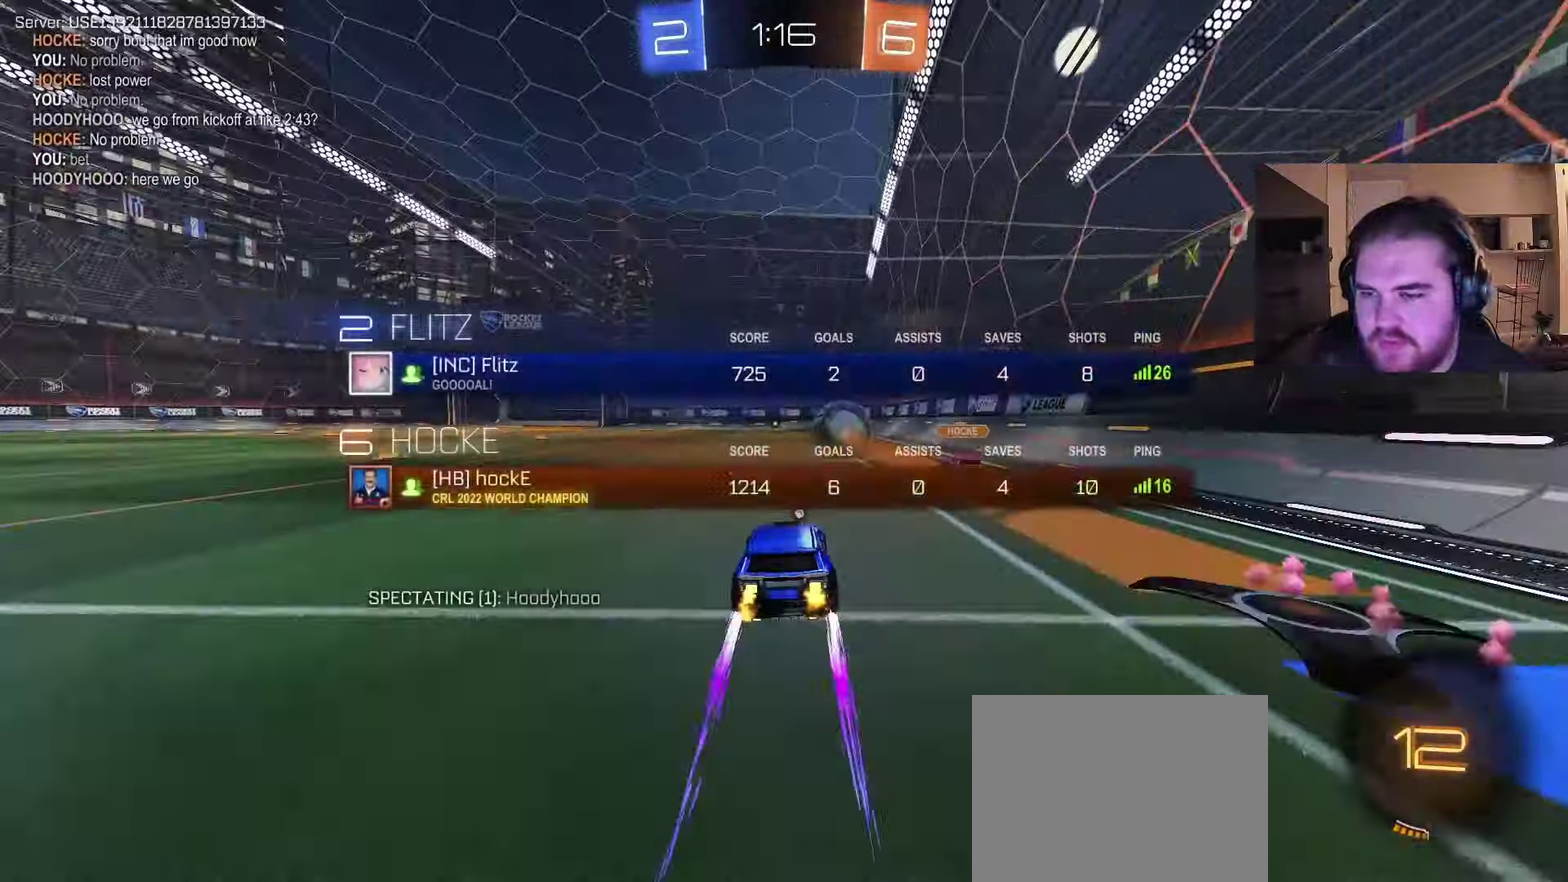
{"dt_ms": 500, "buttons": ["R2"], "left_stick": "center", "right_stick": "center", "events": []}
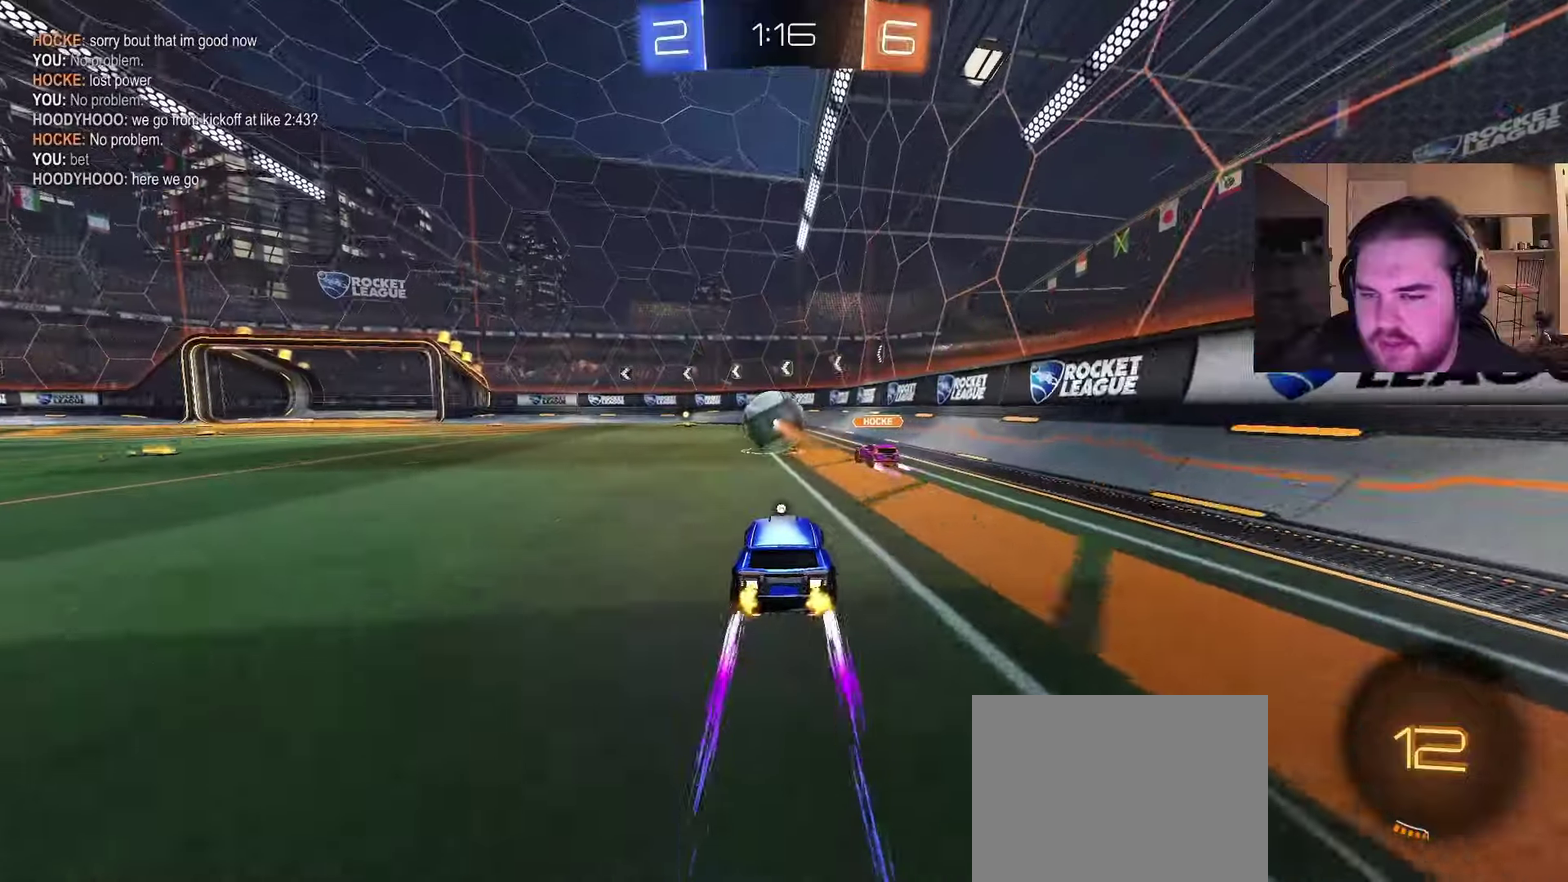
{"dt_ms": 500, "buttons": ["R2"], "left_stick": "center", "right_stick": "center", "events": [[100, "TRIANGLE", "down"], [217, "TRIANGLE", "up"]]}
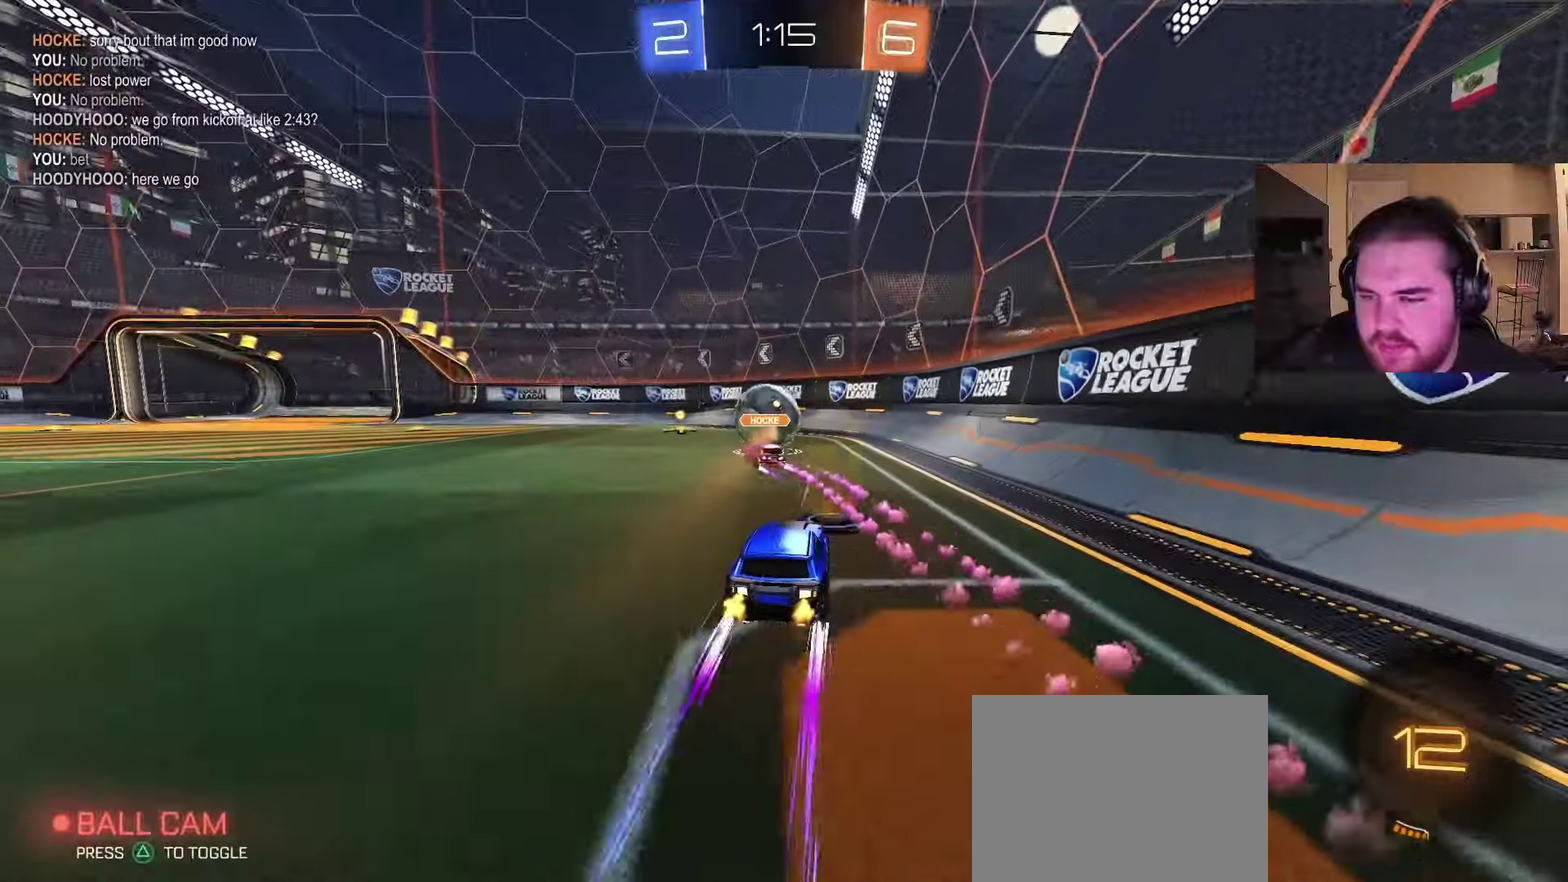
{"dt_ms": 500, "buttons": ["R2"], "left_stick": "left", "right_stick": "center", "events": [[233, "left_stick", "left"]]}
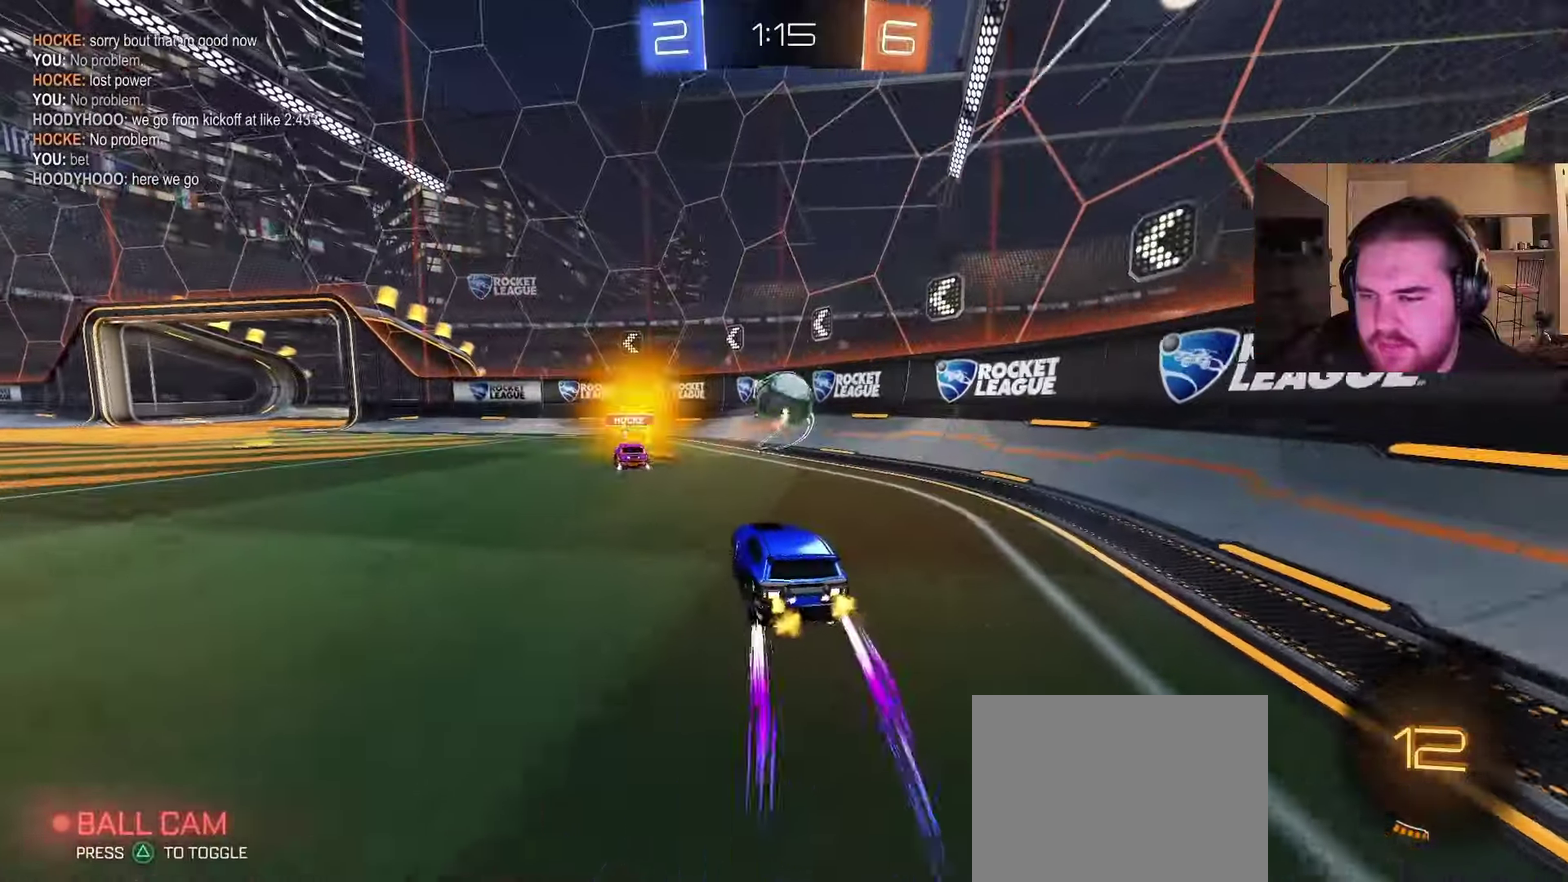
{"dt_ms": 500, "buttons": ["R2"], "left_stick": "left", "right_stick": "center", "events": []}
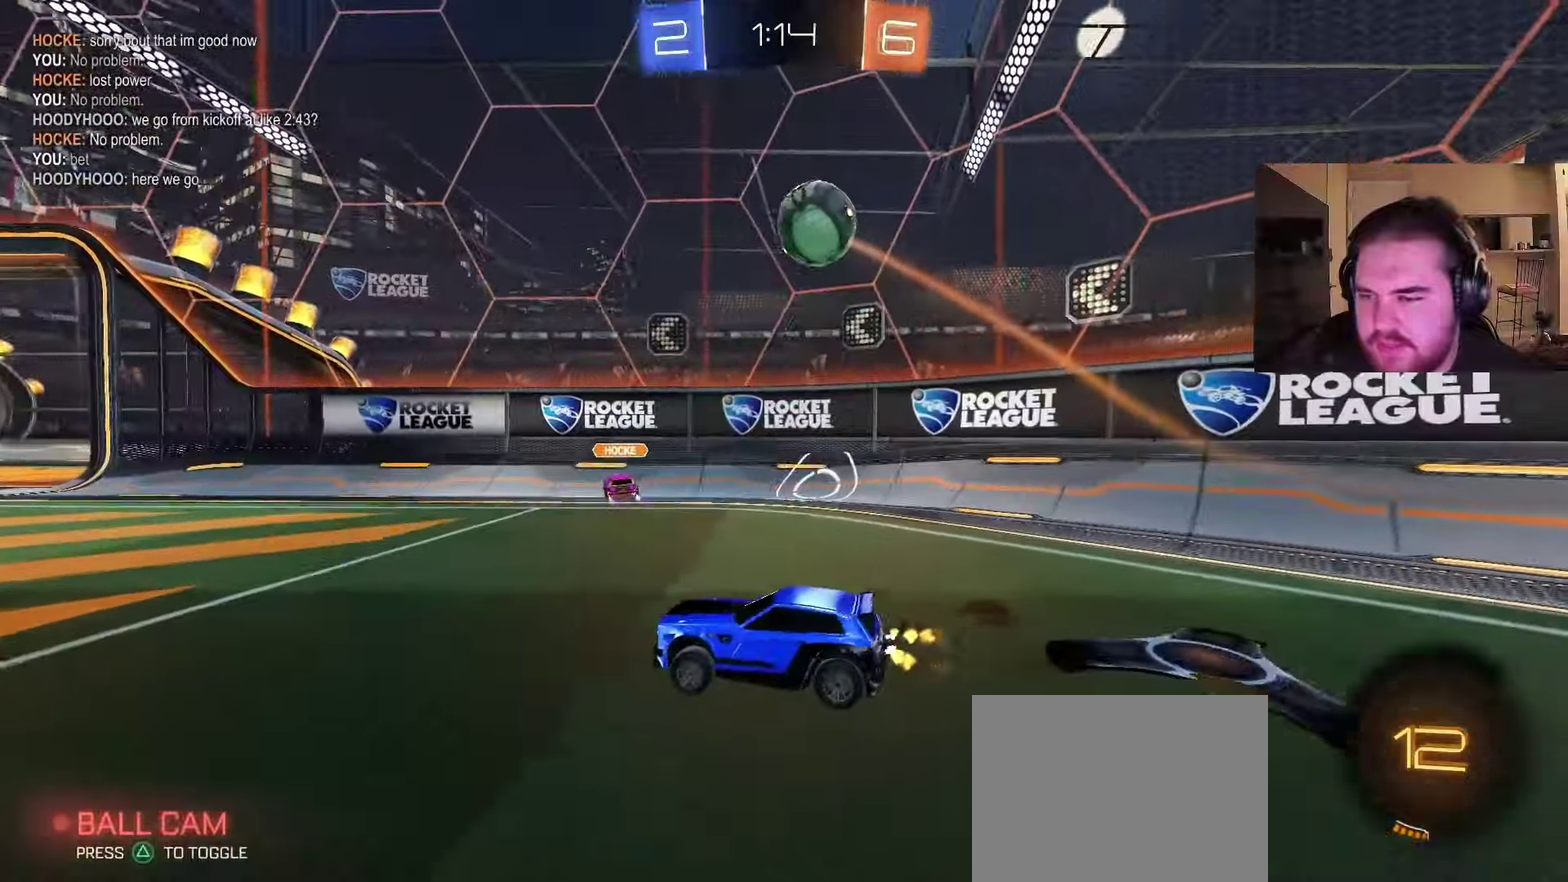
{"dt_ms": 500, "buttons": ["R2"], "left_stick": "left", "right_stick": "center", "events": [[100, "left_stick", "center"], [250, "left_stick", "left"]]}
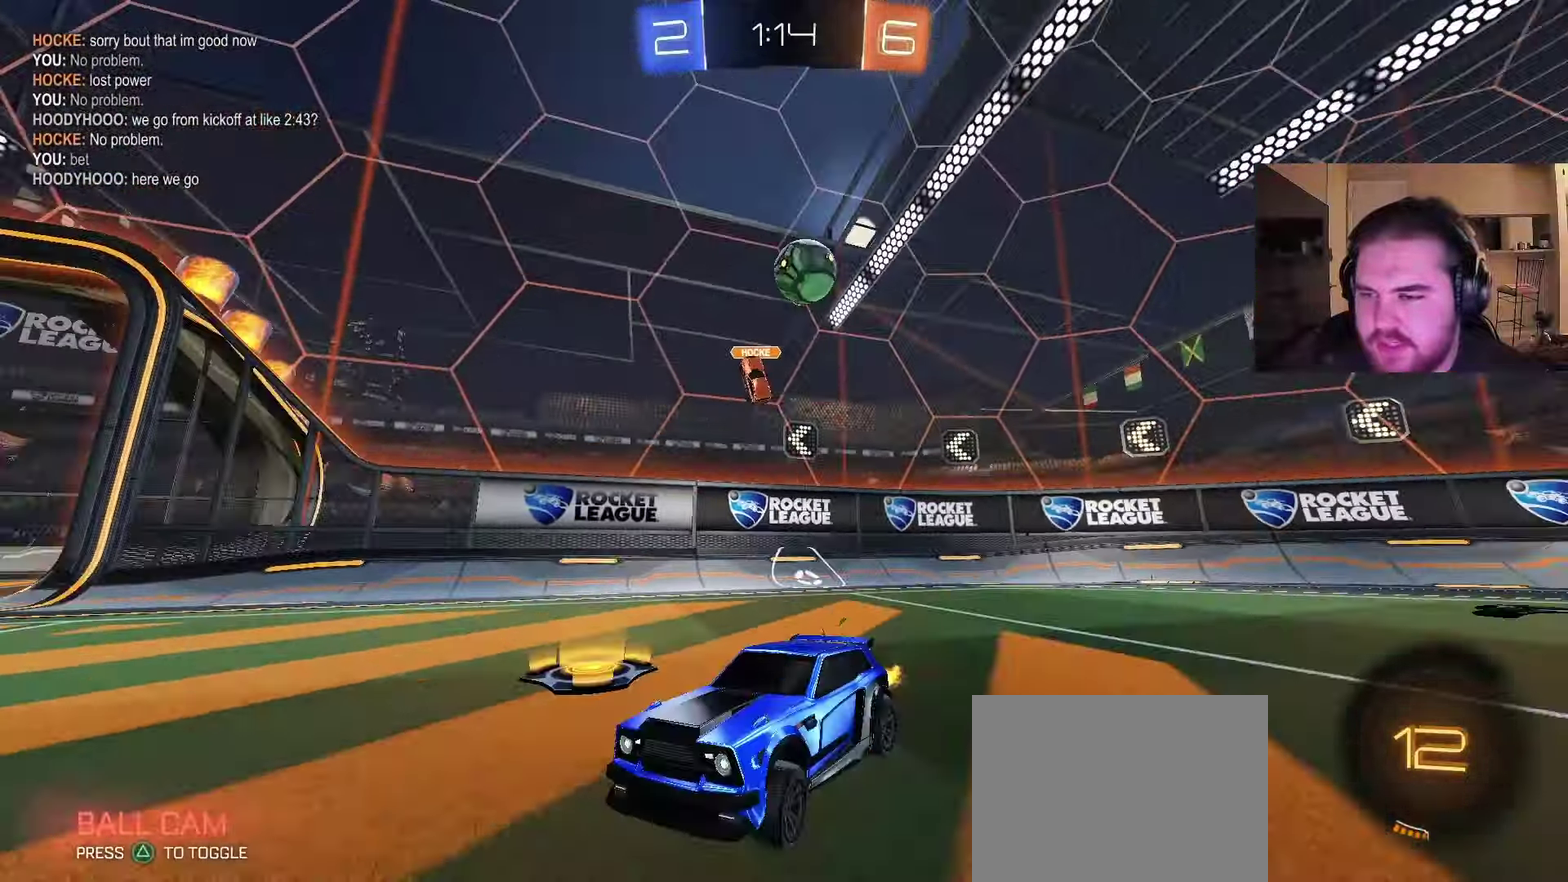
{"dt_ms": 500, "buttons": ["TRIANGLE", "R2"], "left_stick": "center", "right_stick": "center", "events": [[400, "left_stick", "center"], [483, "TRIANGLE", "down"]]}
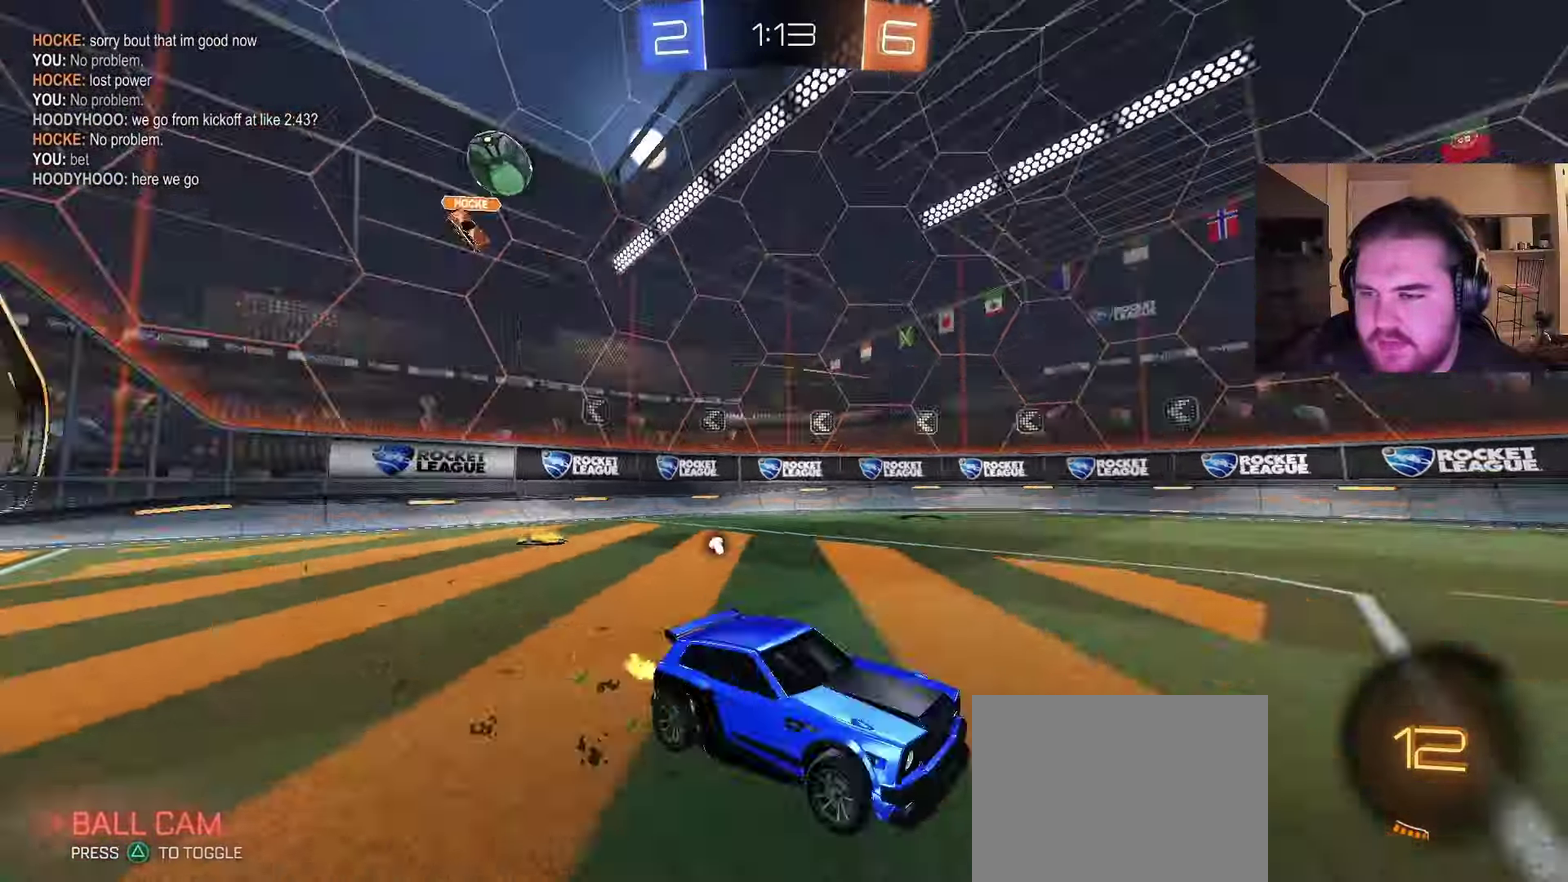
{"dt_ms": 500, "buttons": ["TRIANGLE", "R2"], "left_stick": "right", "right_stick": "center", "events": [[150, "TRIANGLE", "up"], [200, "left_stick", "left"], [367, "left_stick", "center"], [417, "left_stick", "right"], [433, "TRIANGLE", "down"]]}
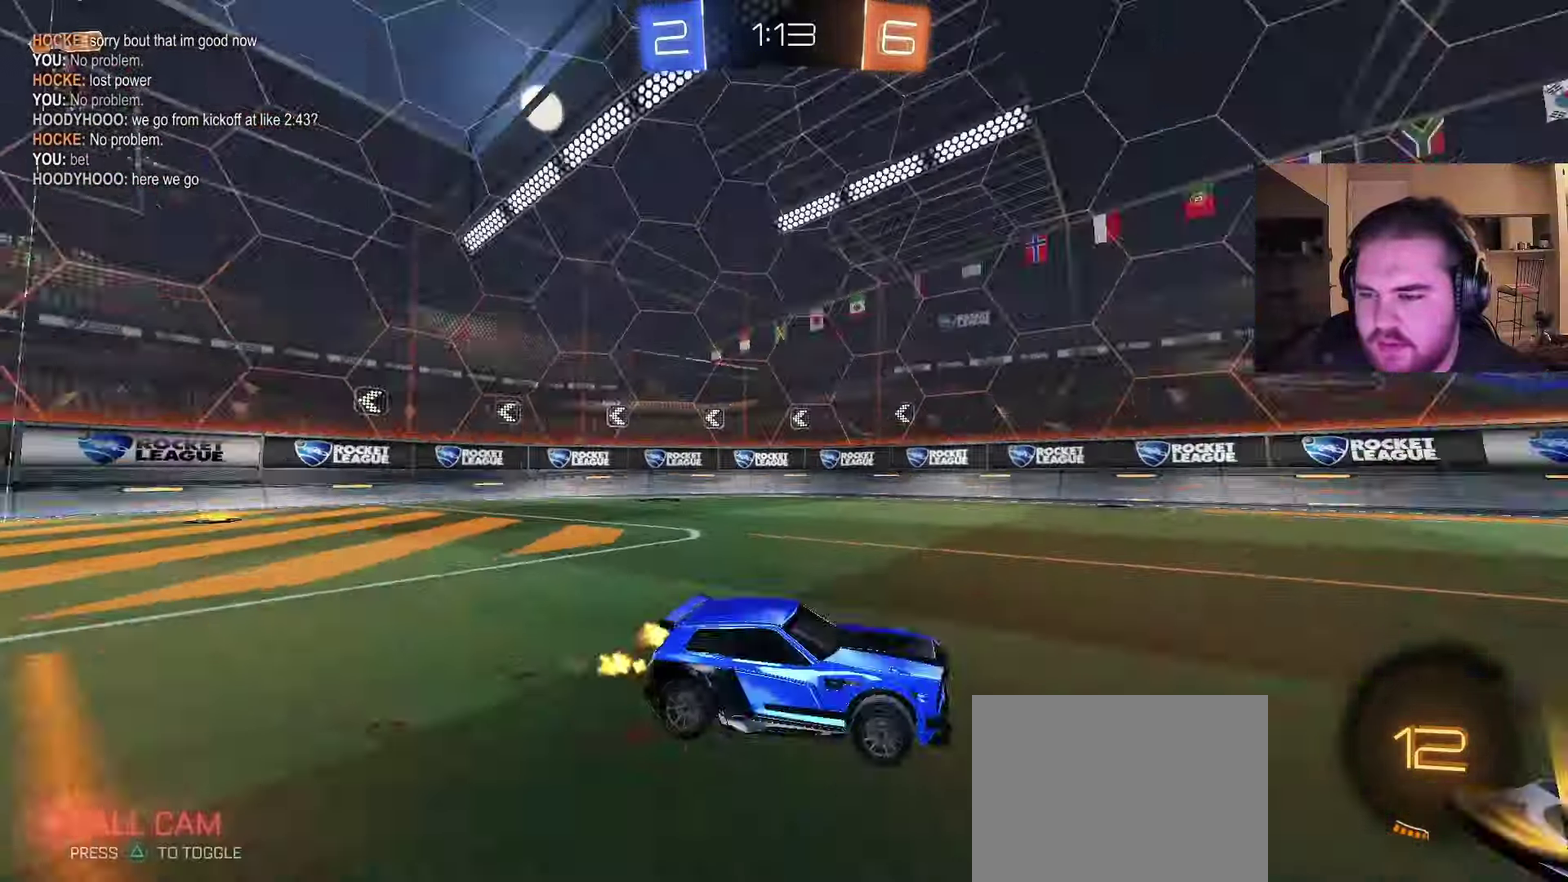
{"dt_ms": 500, "buttons": ["R2"], "left_stick": "right", "right_stick": "center", "events": [[50, "TRIANGLE", "up"], [133, "left_stick", "left"], [217, "left_stick", "center"], [500, "left_stick", "right"]]}